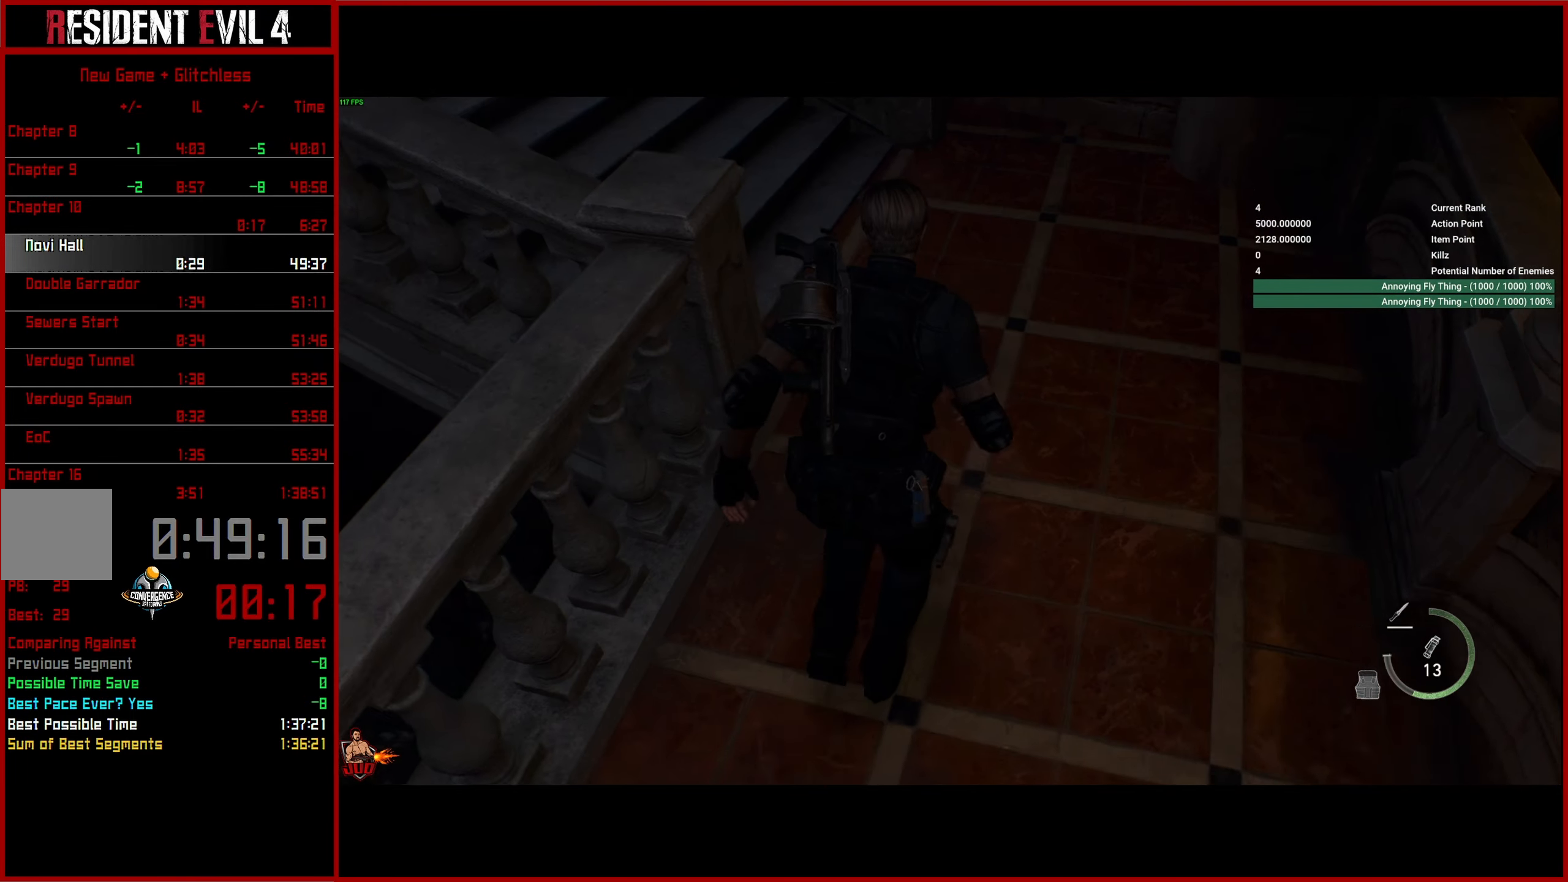
Gameplay with a controller (PlayStation layout); each line is a JSON object with the inputs held at the frame after it. "events" lists button and stick changes between this image and that frame as [ms after this image, input, new state], when the widget could be followed in between. Not read: R1.
{"buttons": [], "left_stick": "up-left", "right_stick": "up-left", "events": [[83, "right_stick", "up-left"], [267, "left_stick", "up-left"]]}
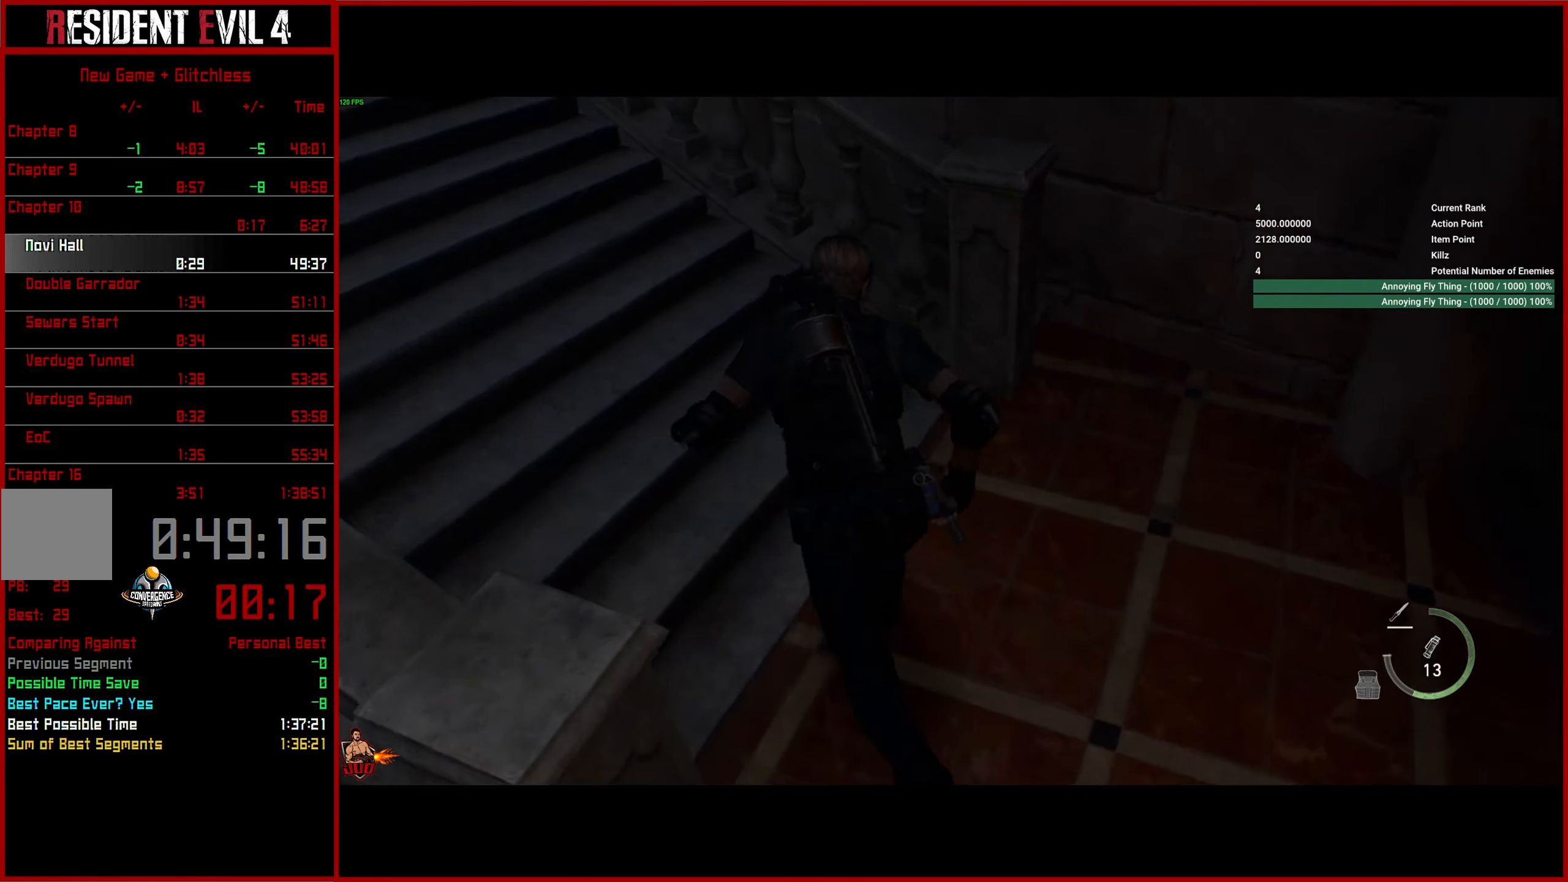
{"buttons": [], "left_stick": "up-left", "right_stick": "center", "events": [[383, "right_stick", "center"]]}
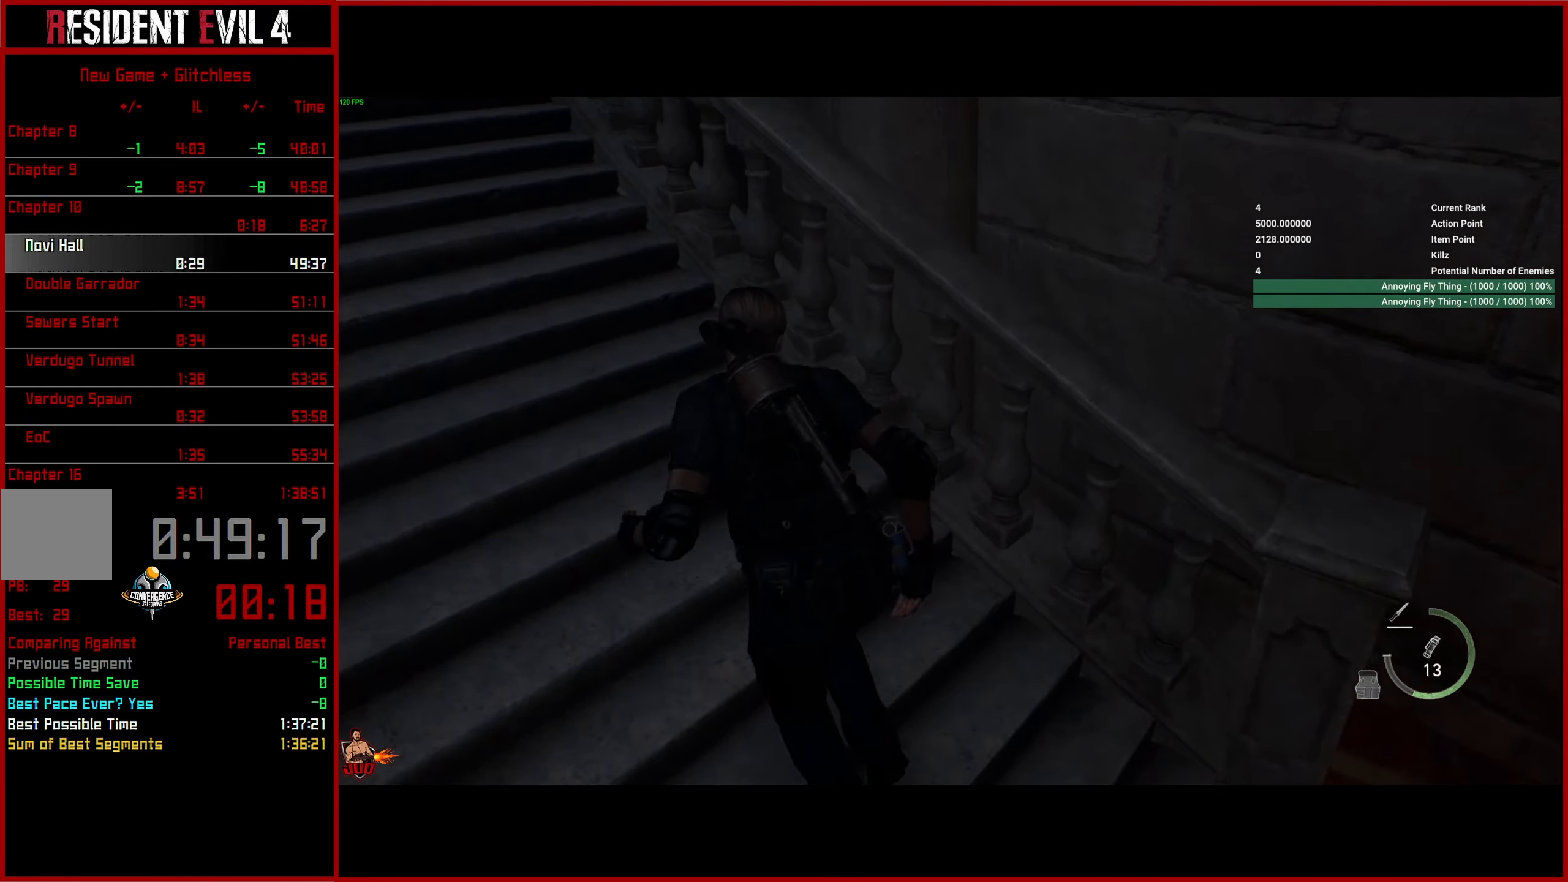
{"buttons": [], "left_stick": "up-left", "right_stick": "center", "events": []}
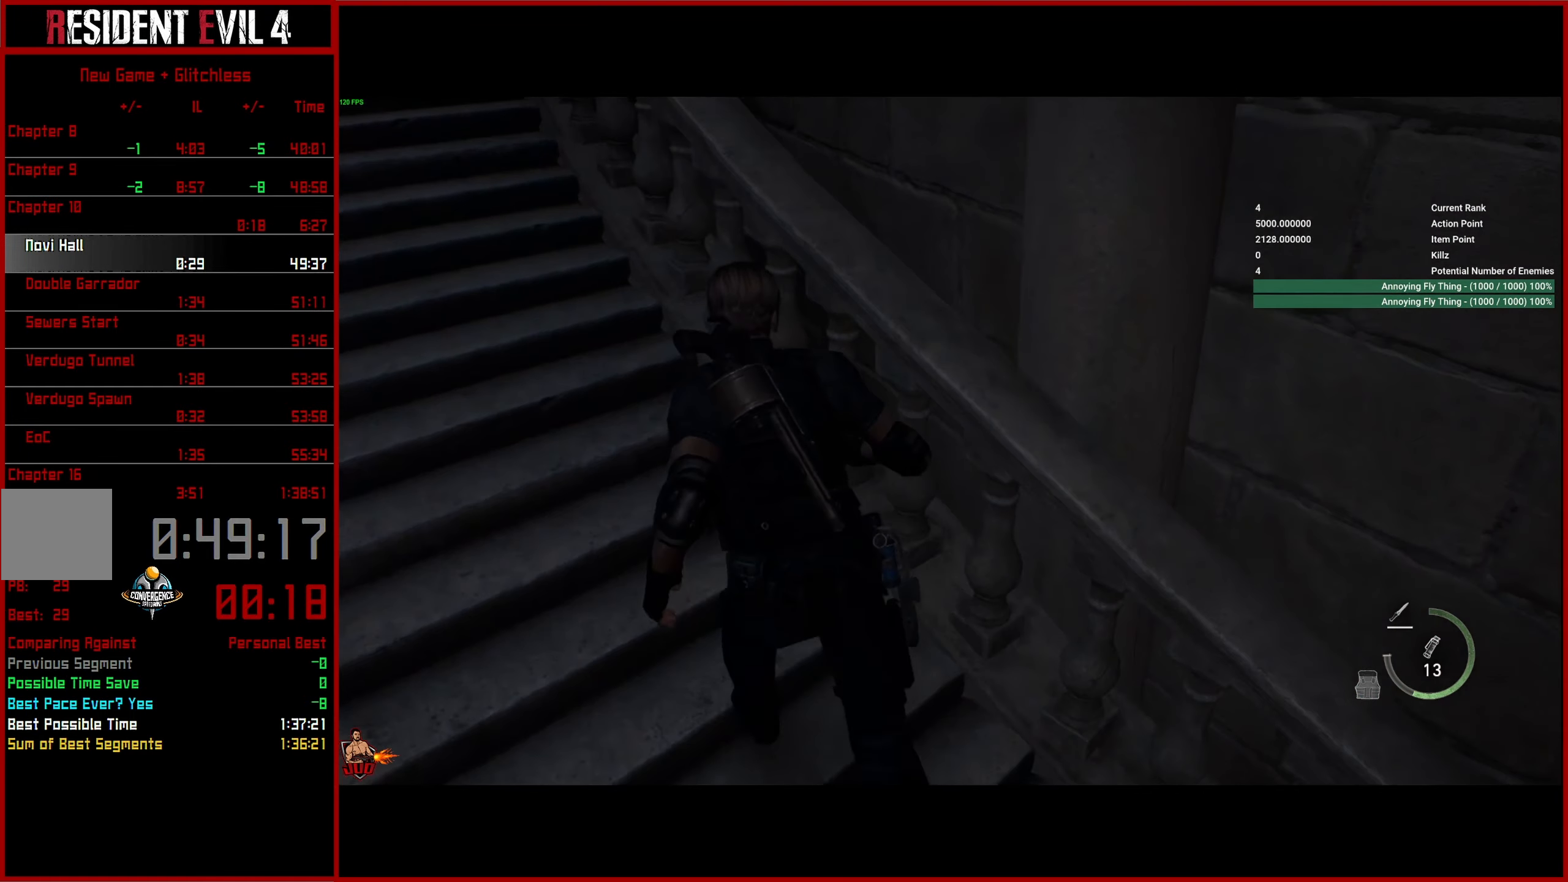
{"buttons": [], "left_stick": "up-left", "right_stick": "center", "events": []}
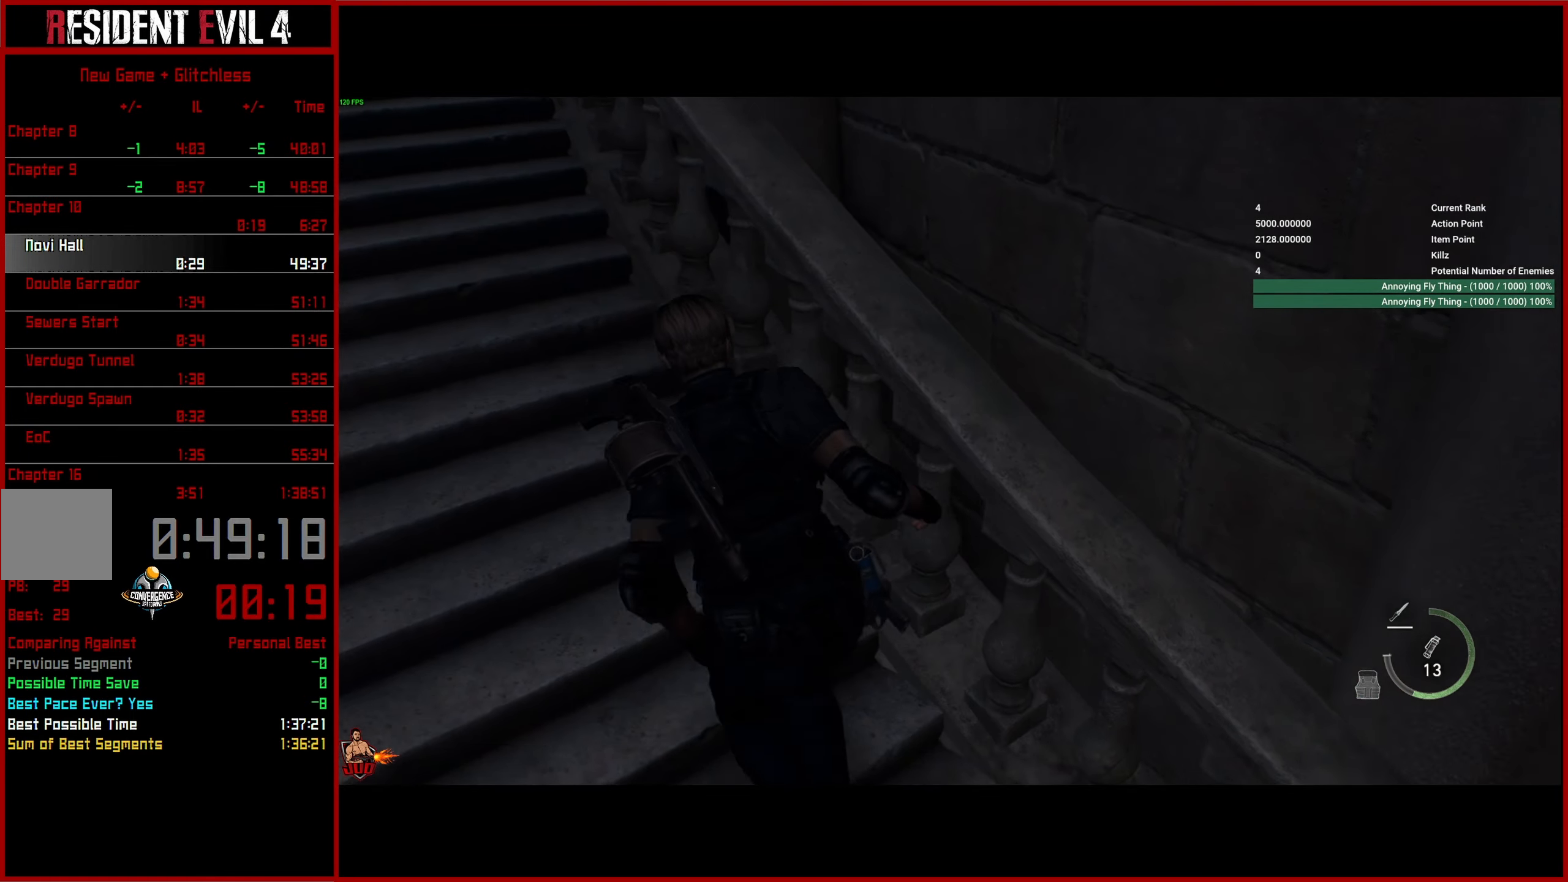
{"buttons": [], "left_stick": "up-left", "right_stick": "center", "events": []}
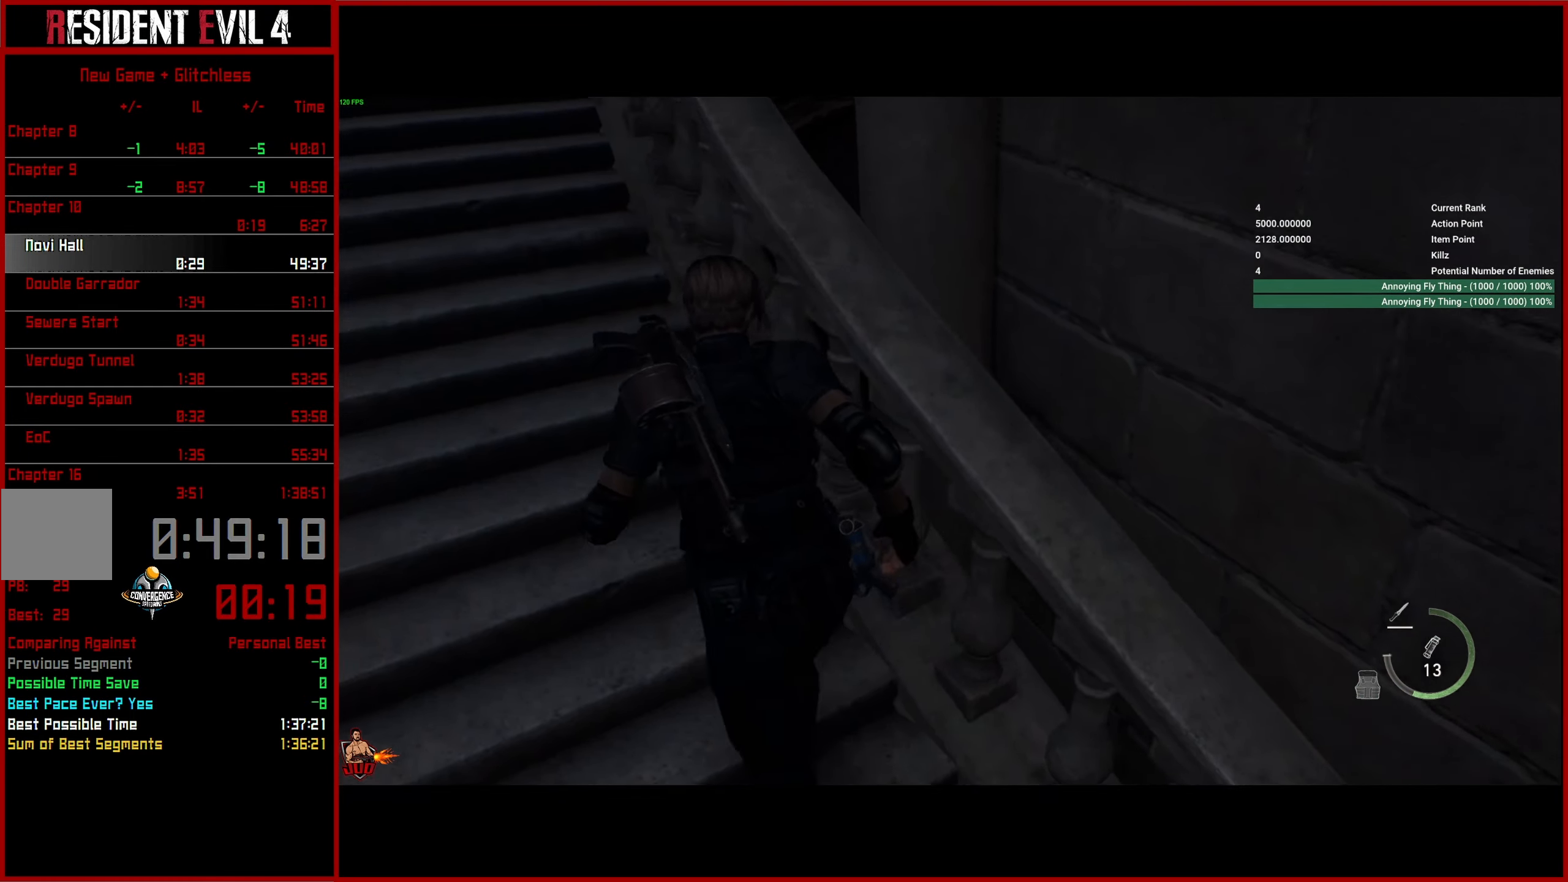
{"buttons": [], "left_stick": "up-left", "right_stick": "center", "events": []}
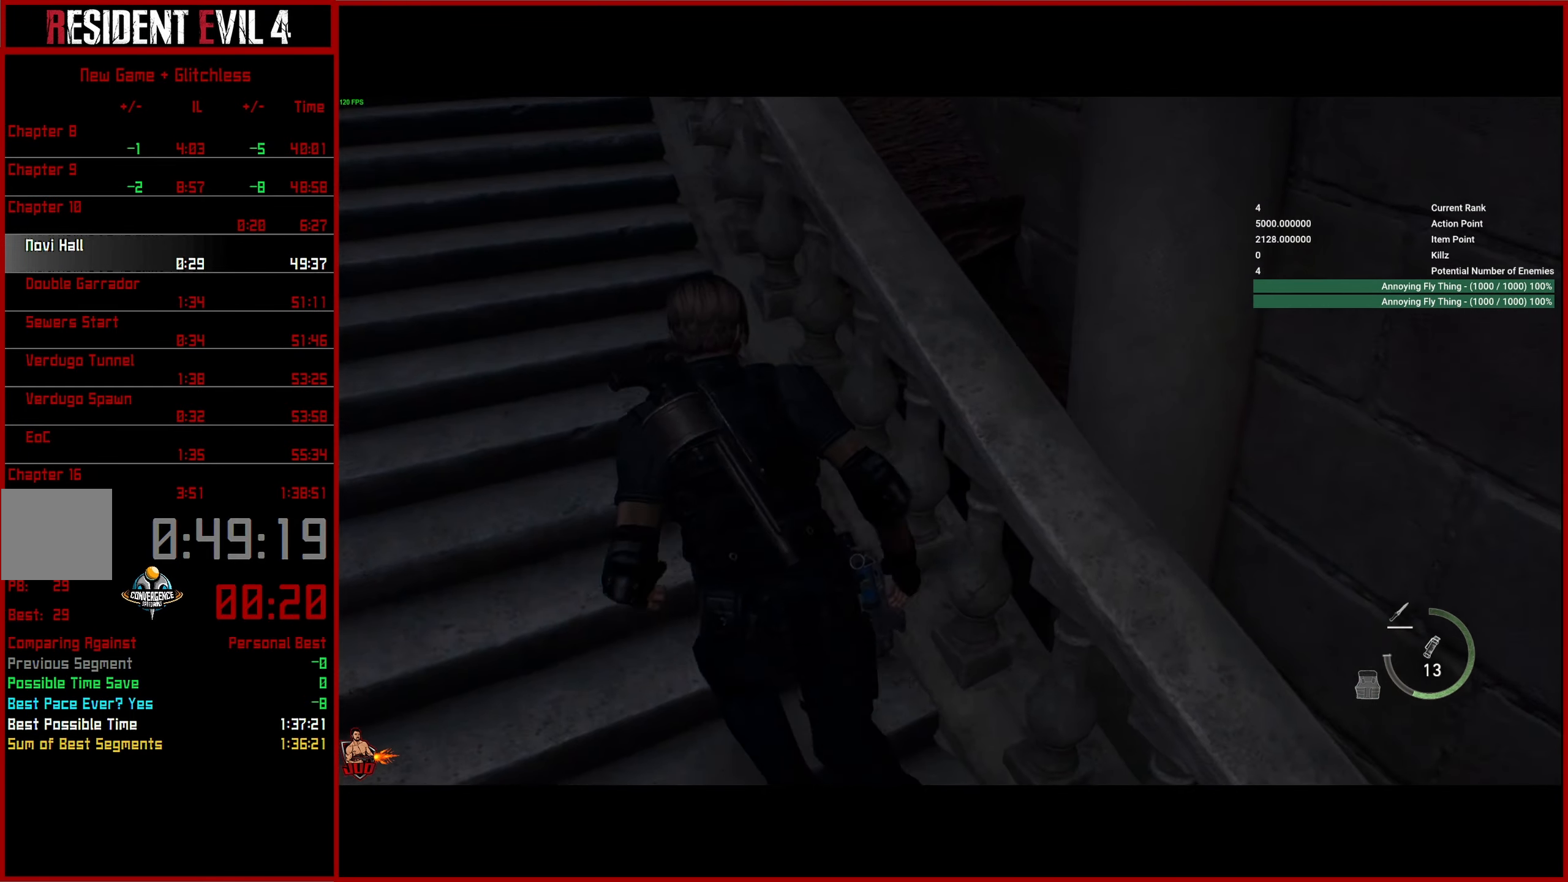
{"buttons": [], "left_stick": "up-left", "right_stick": "center", "events": []}
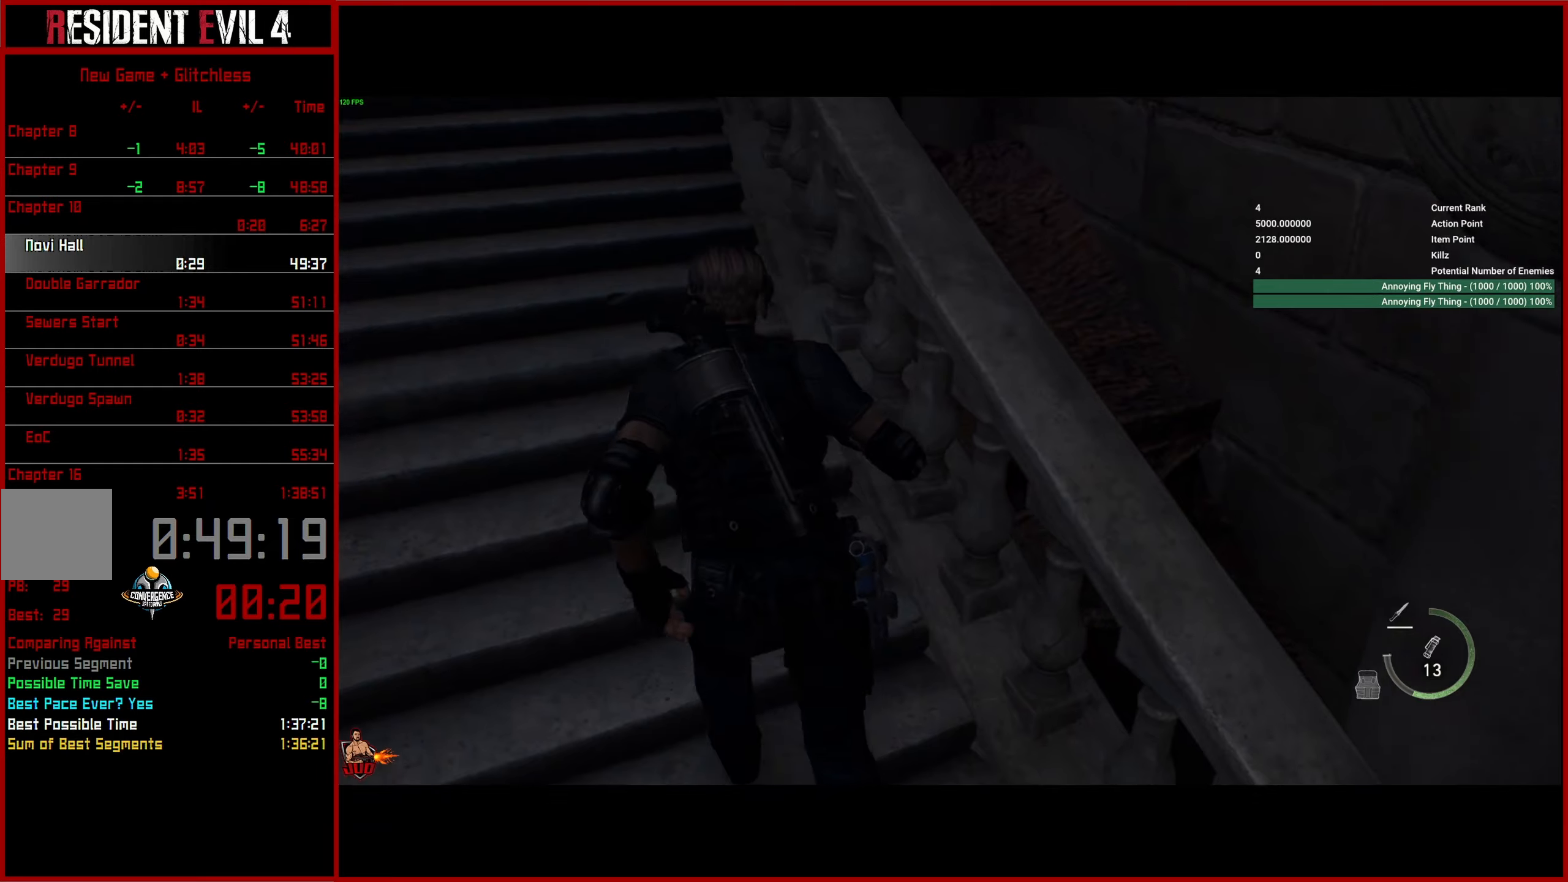
{"buttons": [], "left_stick": "up-left", "right_stick": "center", "events": []}
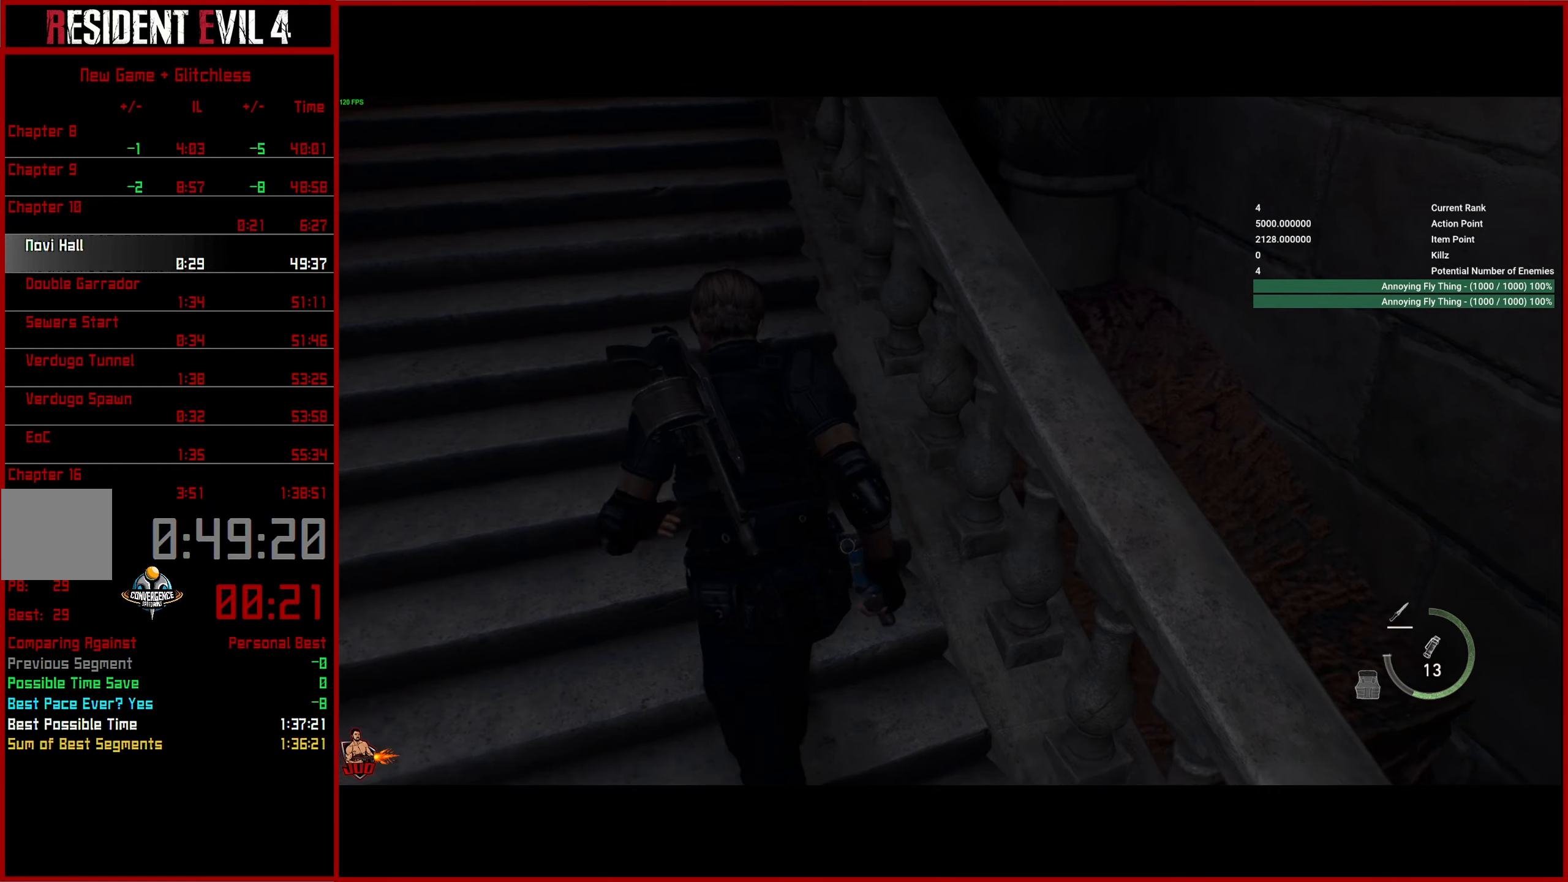
{"buttons": [], "left_stick": "up-left", "right_stick": "center", "events": []}
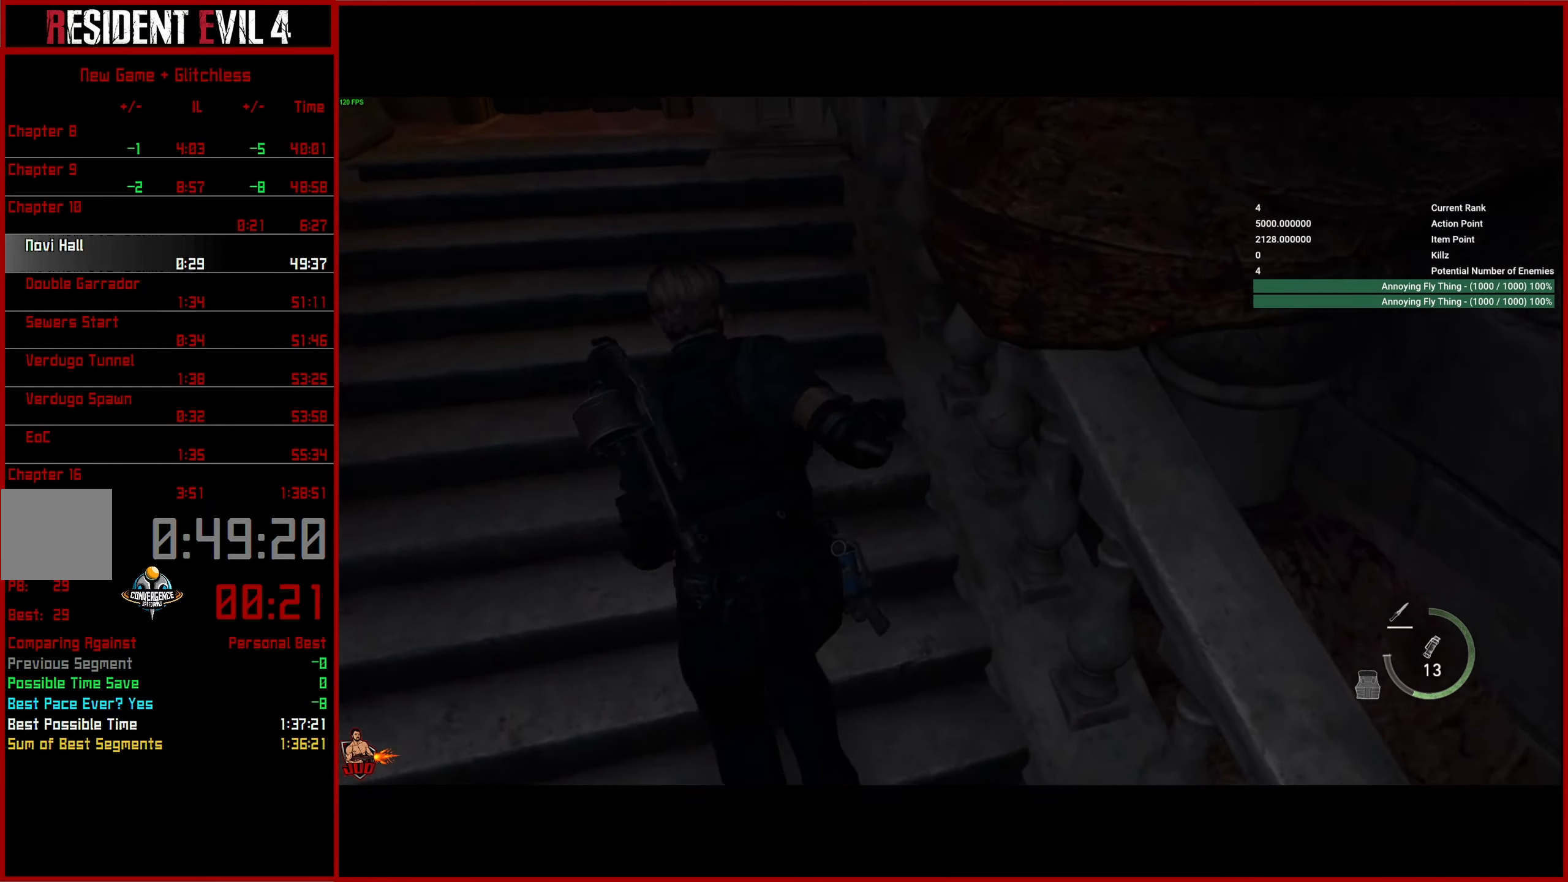
{"buttons": [], "left_stick": "up-left", "right_stick": "center", "events": []}
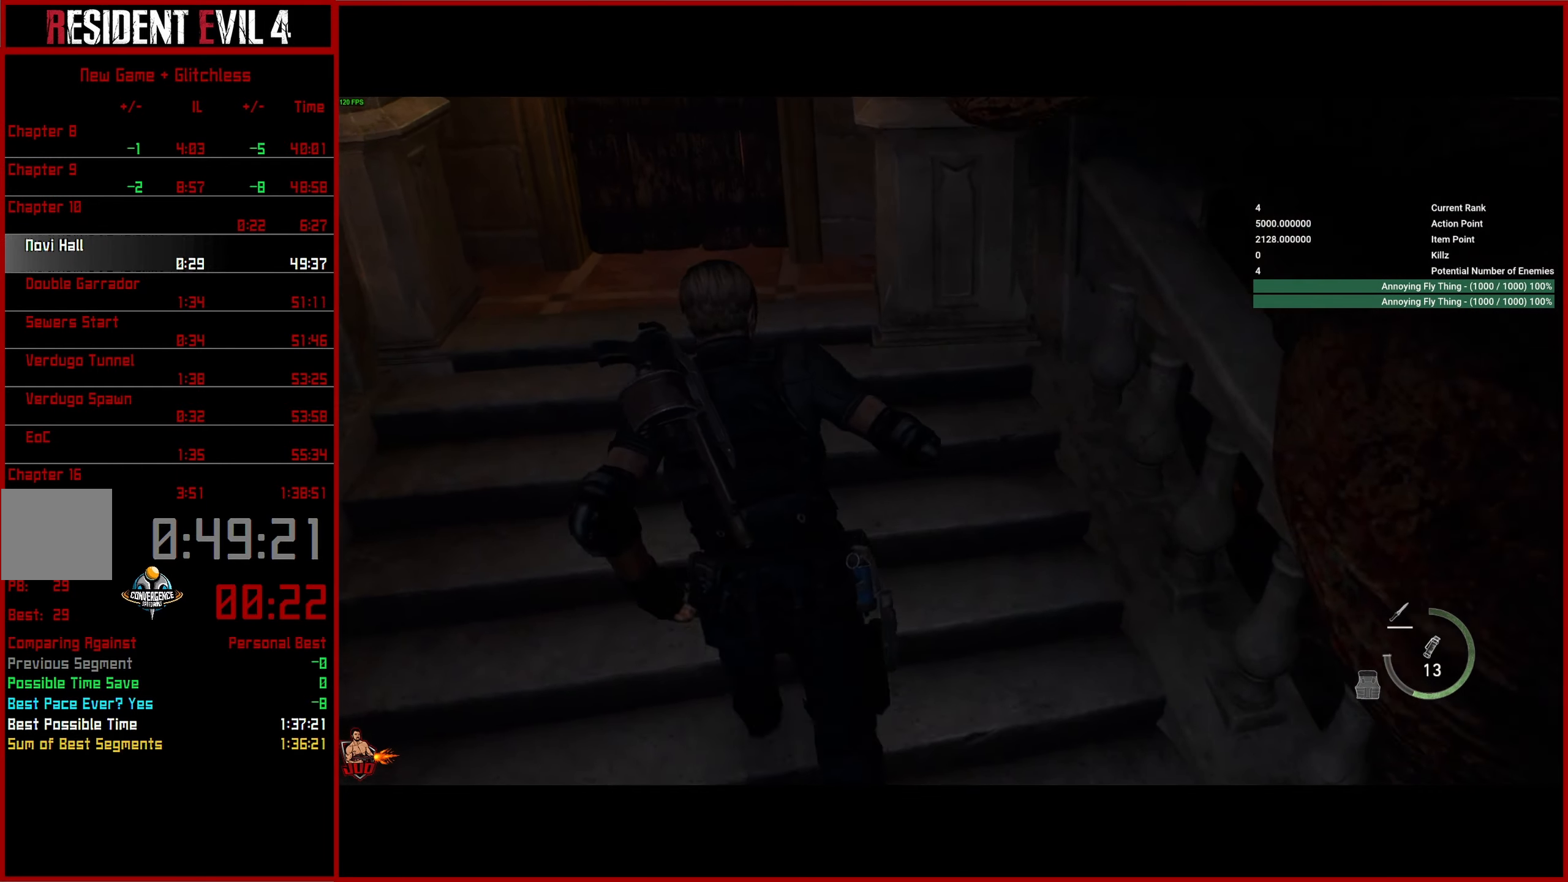
{"buttons": [], "left_stick": "up-left", "right_stick": "center", "events": []}
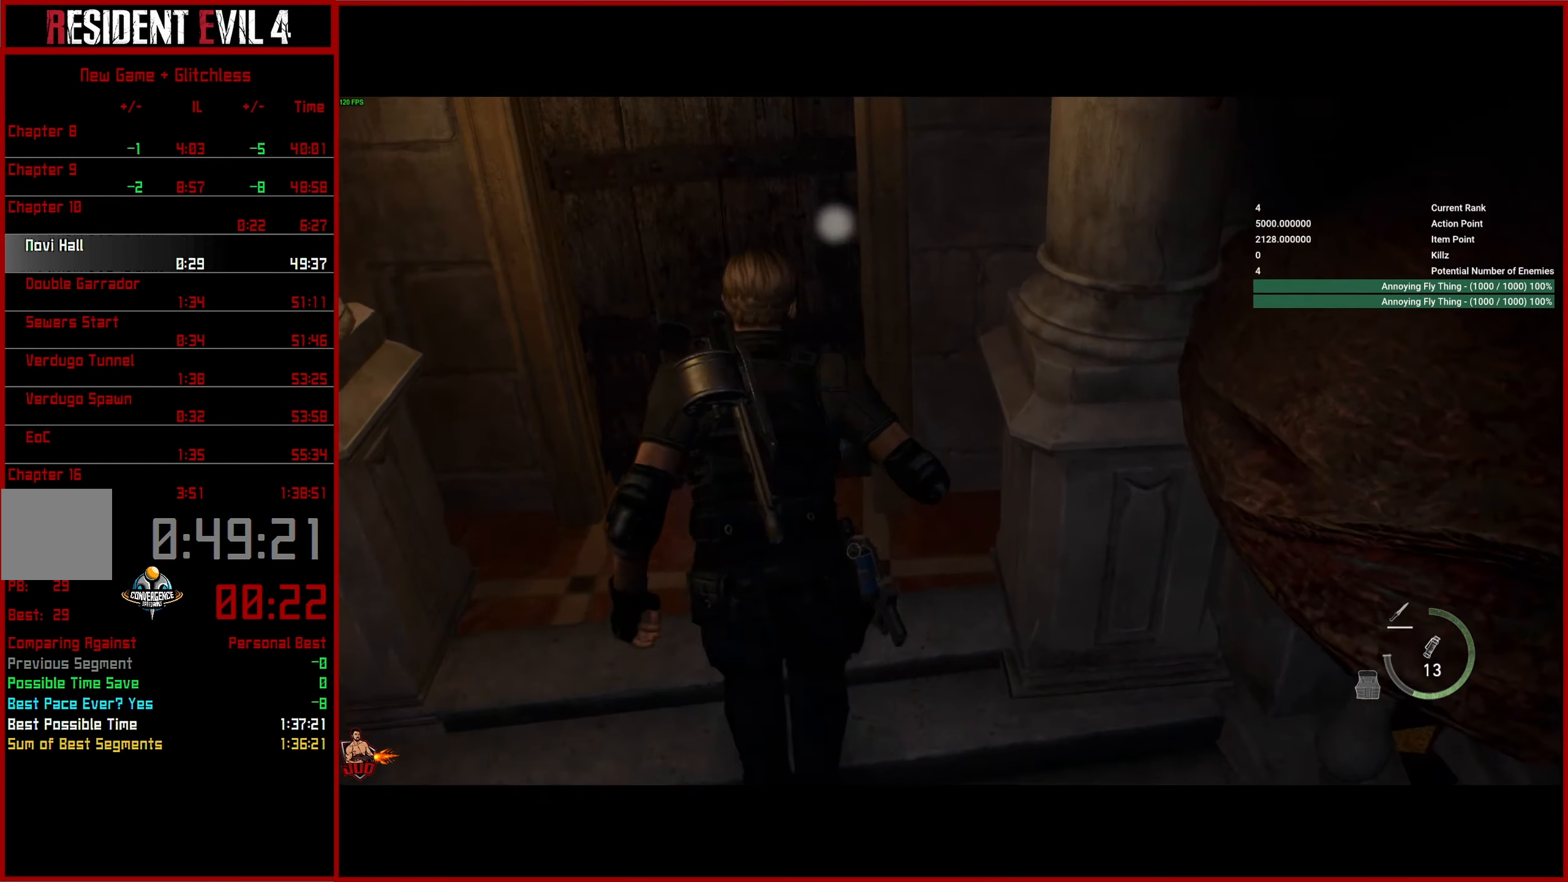
{"buttons": [], "left_stick": "up-left", "right_stick": "center", "events": [[284, "CROSS", "down"], [400, "CROSS", "up"]]}
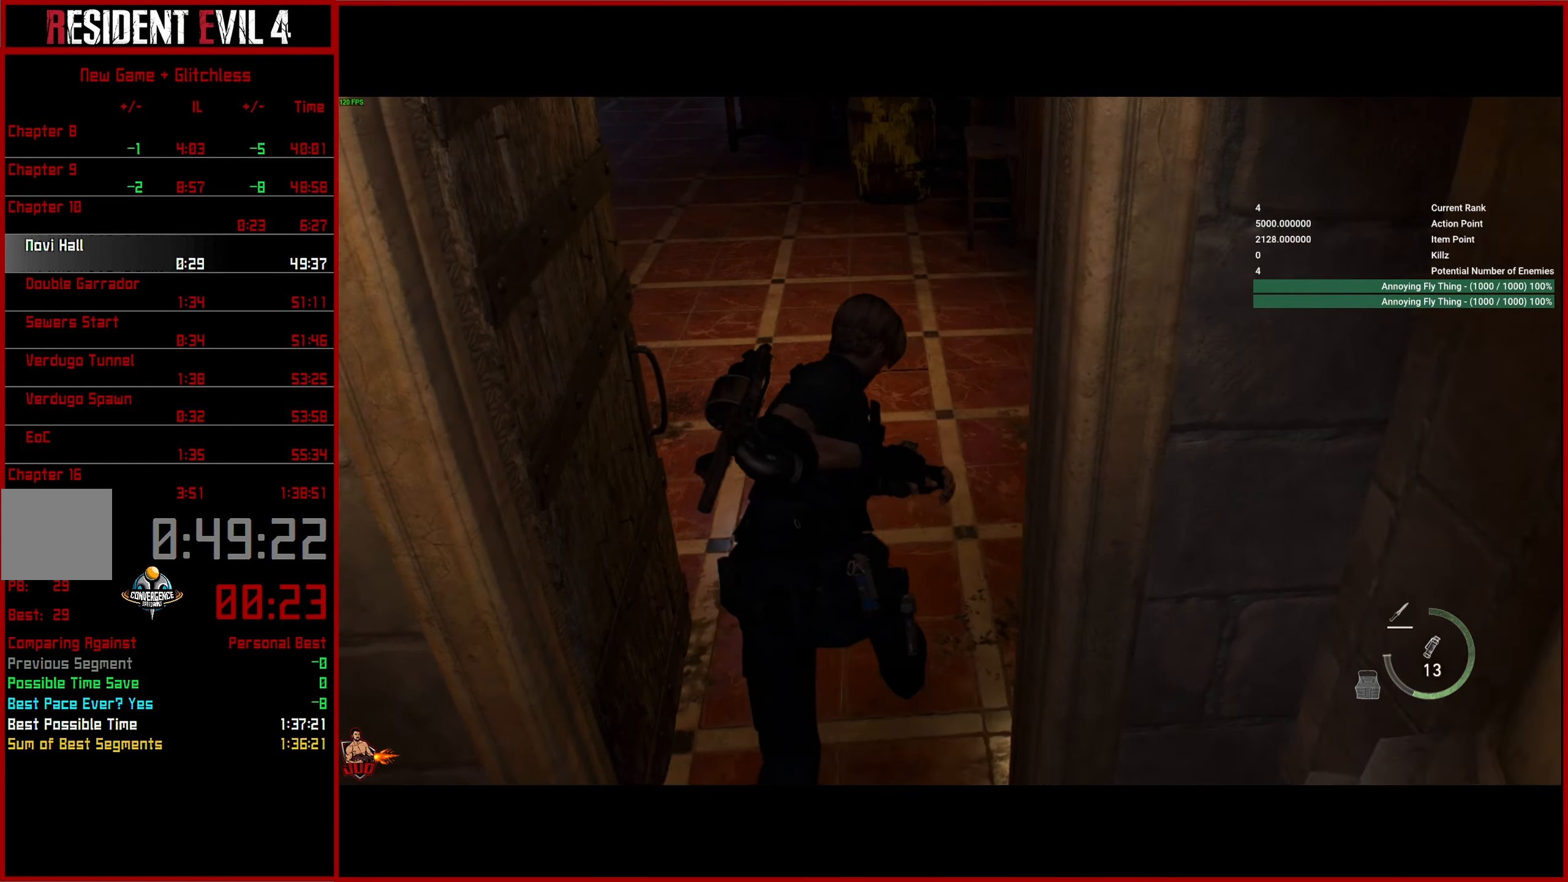
{"buttons": [], "left_stick": "up", "right_stick": "up-left", "events": [[50, "right_stick", "up-left"], [234, "left_stick", "up"]]}
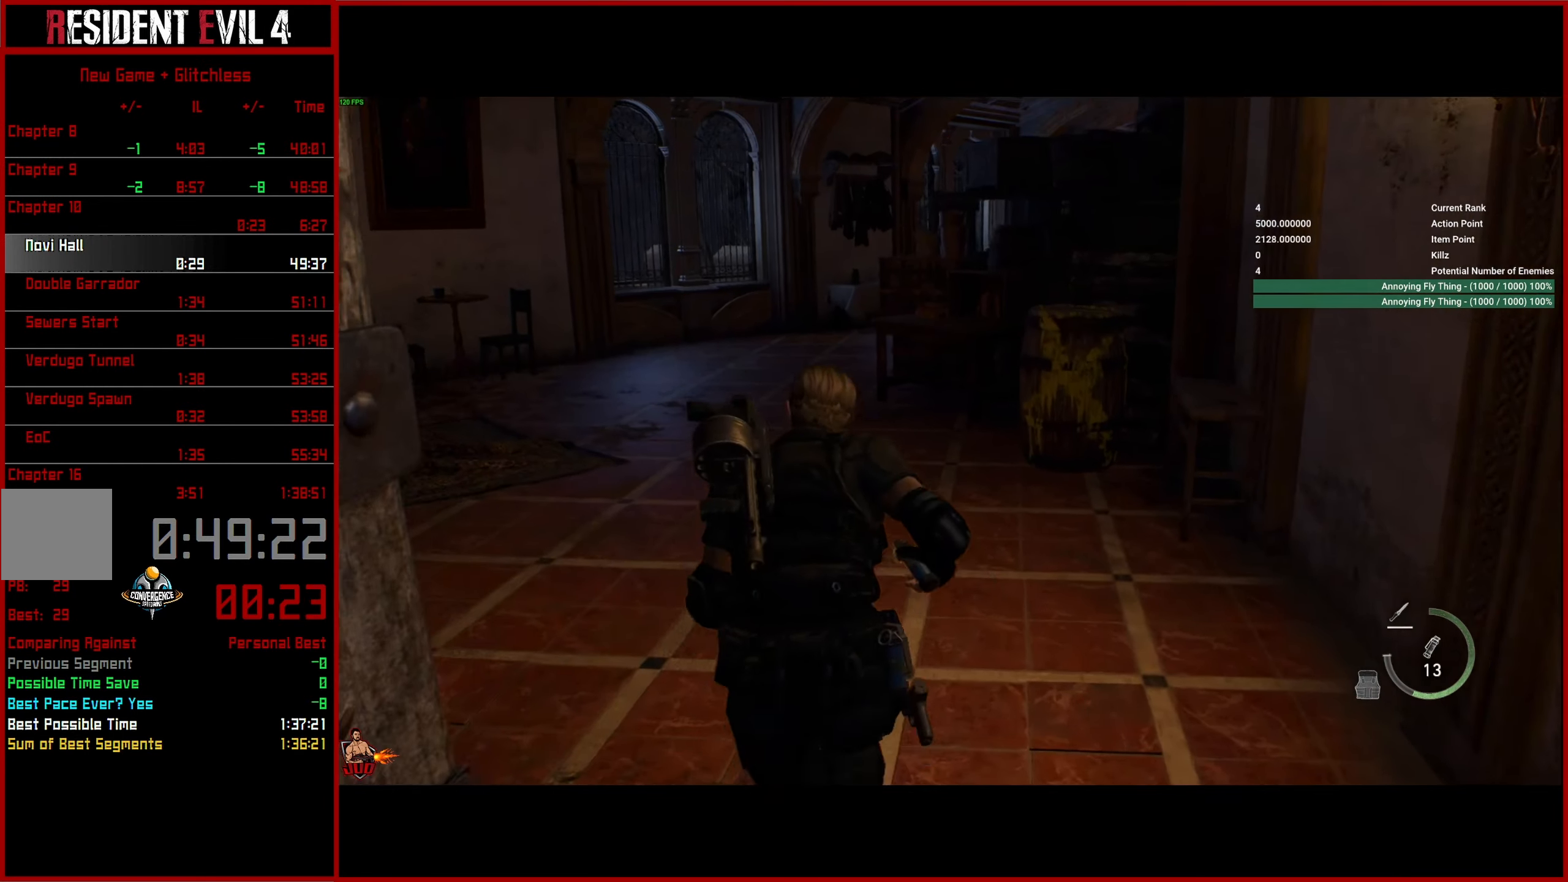
{"buttons": [], "left_stick": "up", "right_stick": "right", "events": [[17, "right_stick", "center"], [484, "right_stick", "right"]]}
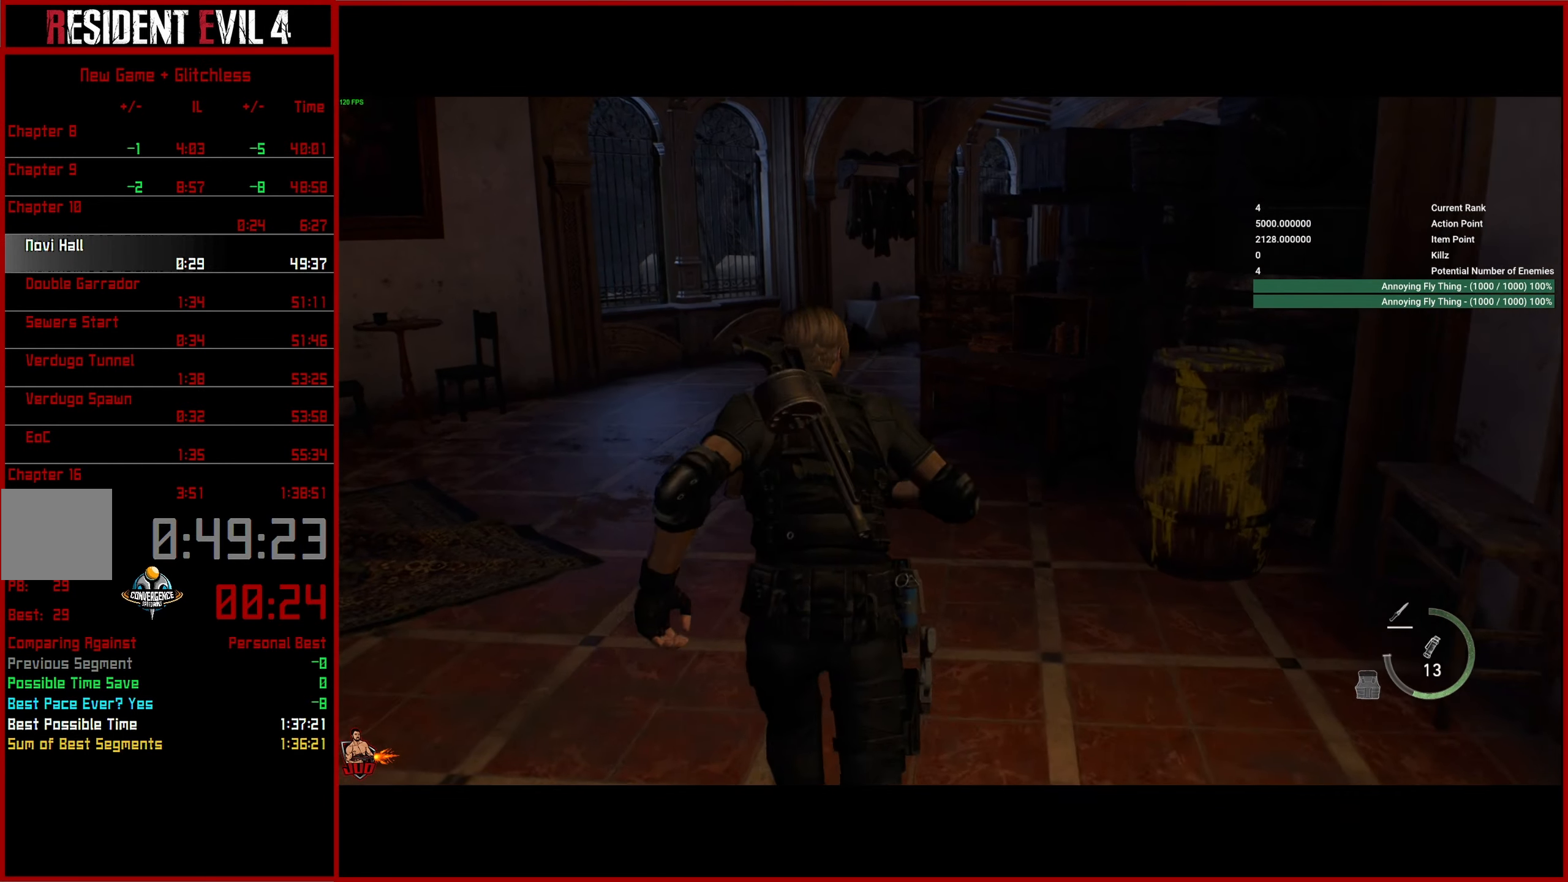
{"buttons": [], "left_stick": "up", "right_stick": "right", "events": []}
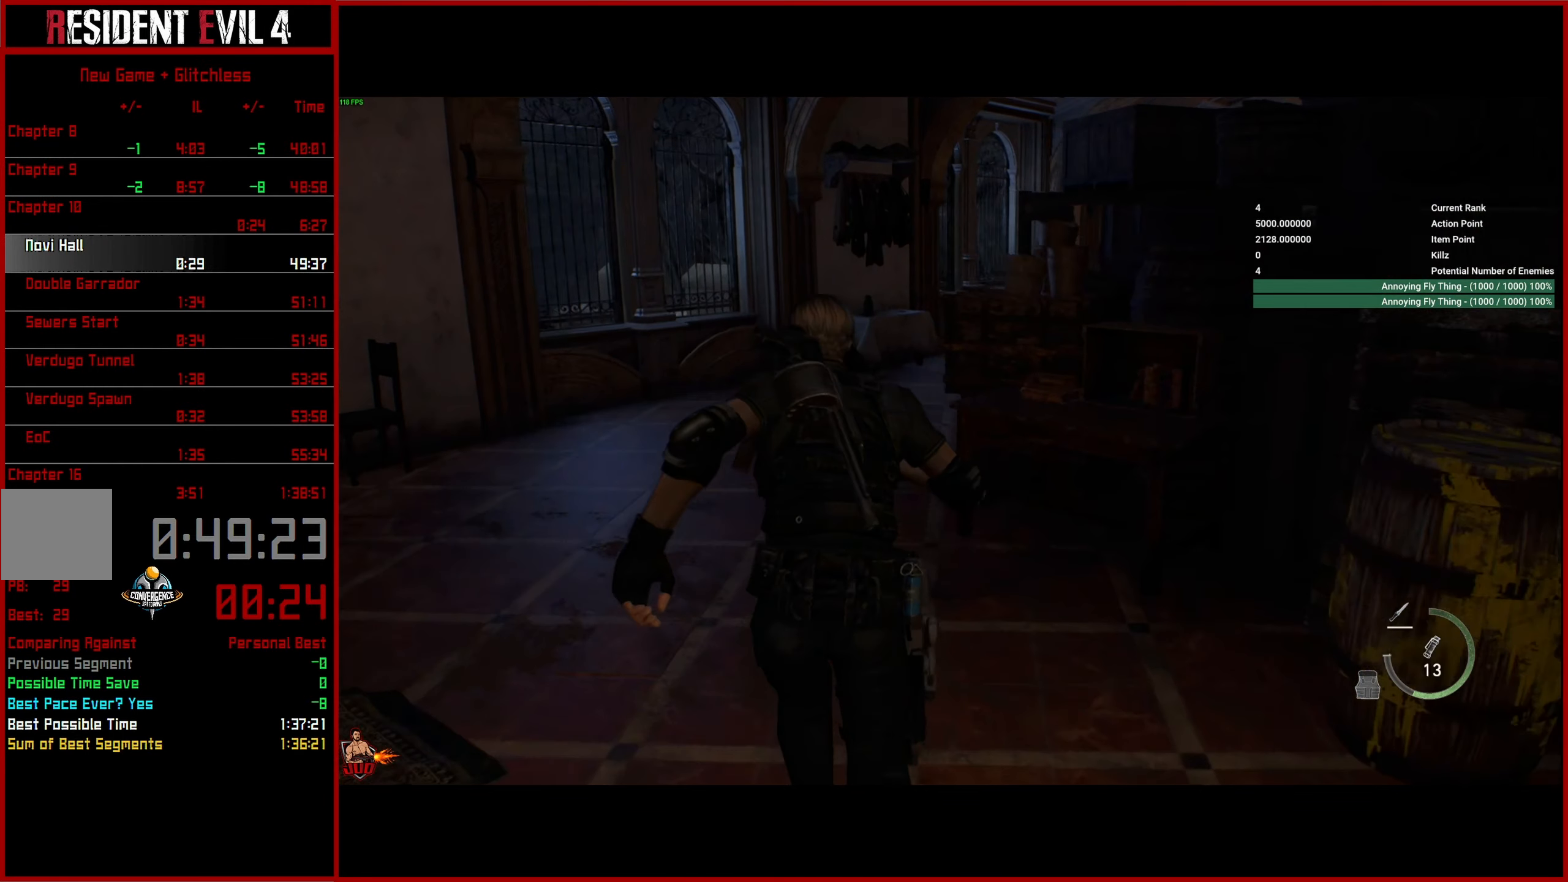
{"buttons": [], "left_stick": "up", "right_stick": "right", "events": []}
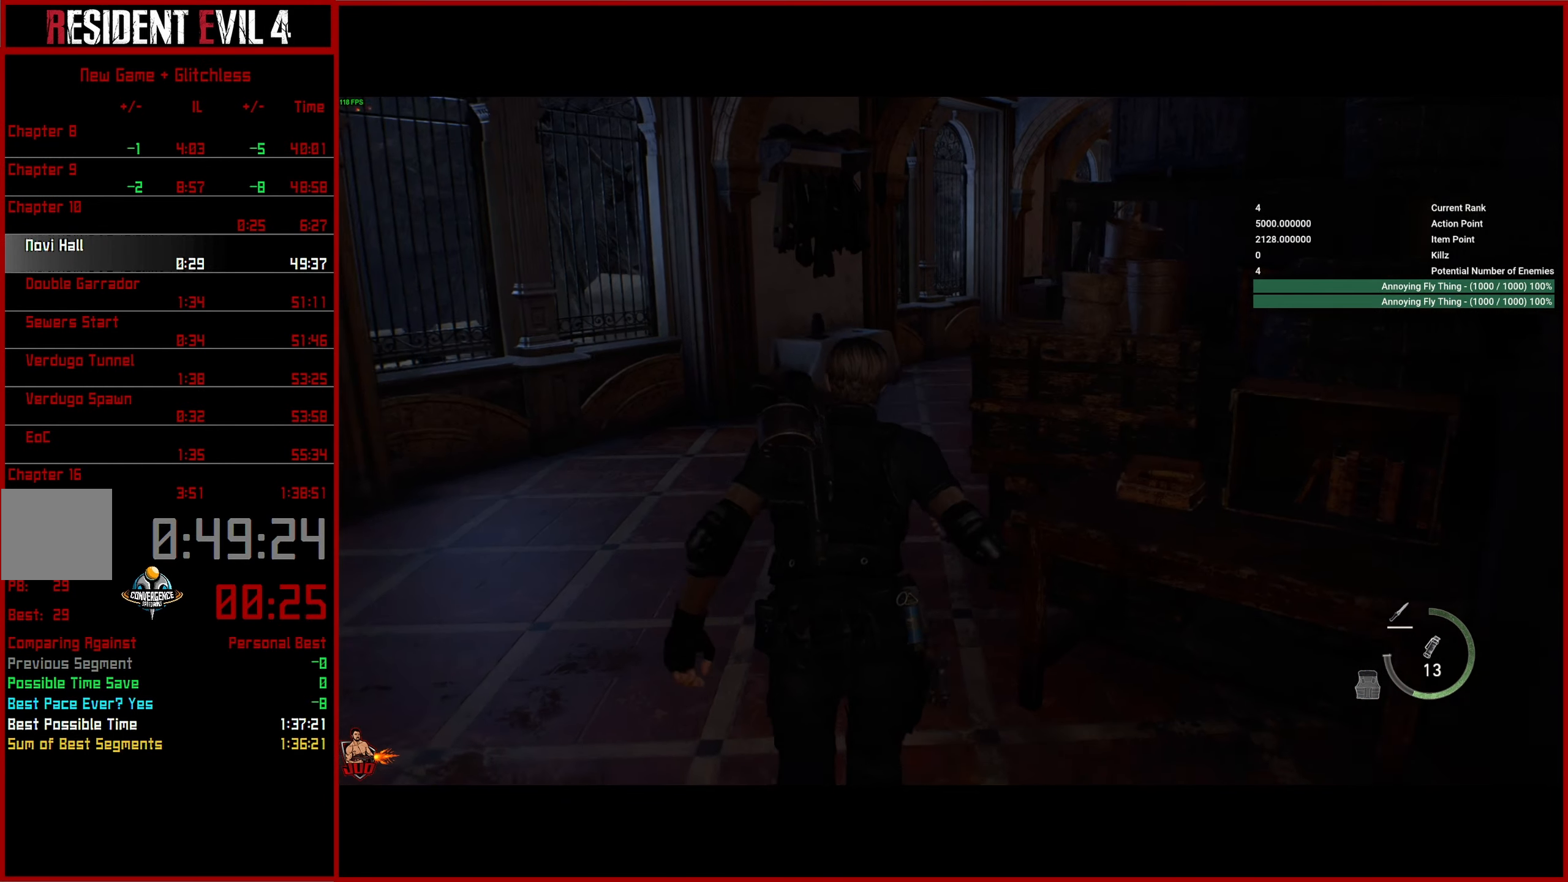
{"buttons": [], "left_stick": "up", "right_stick": "right", "events": []}
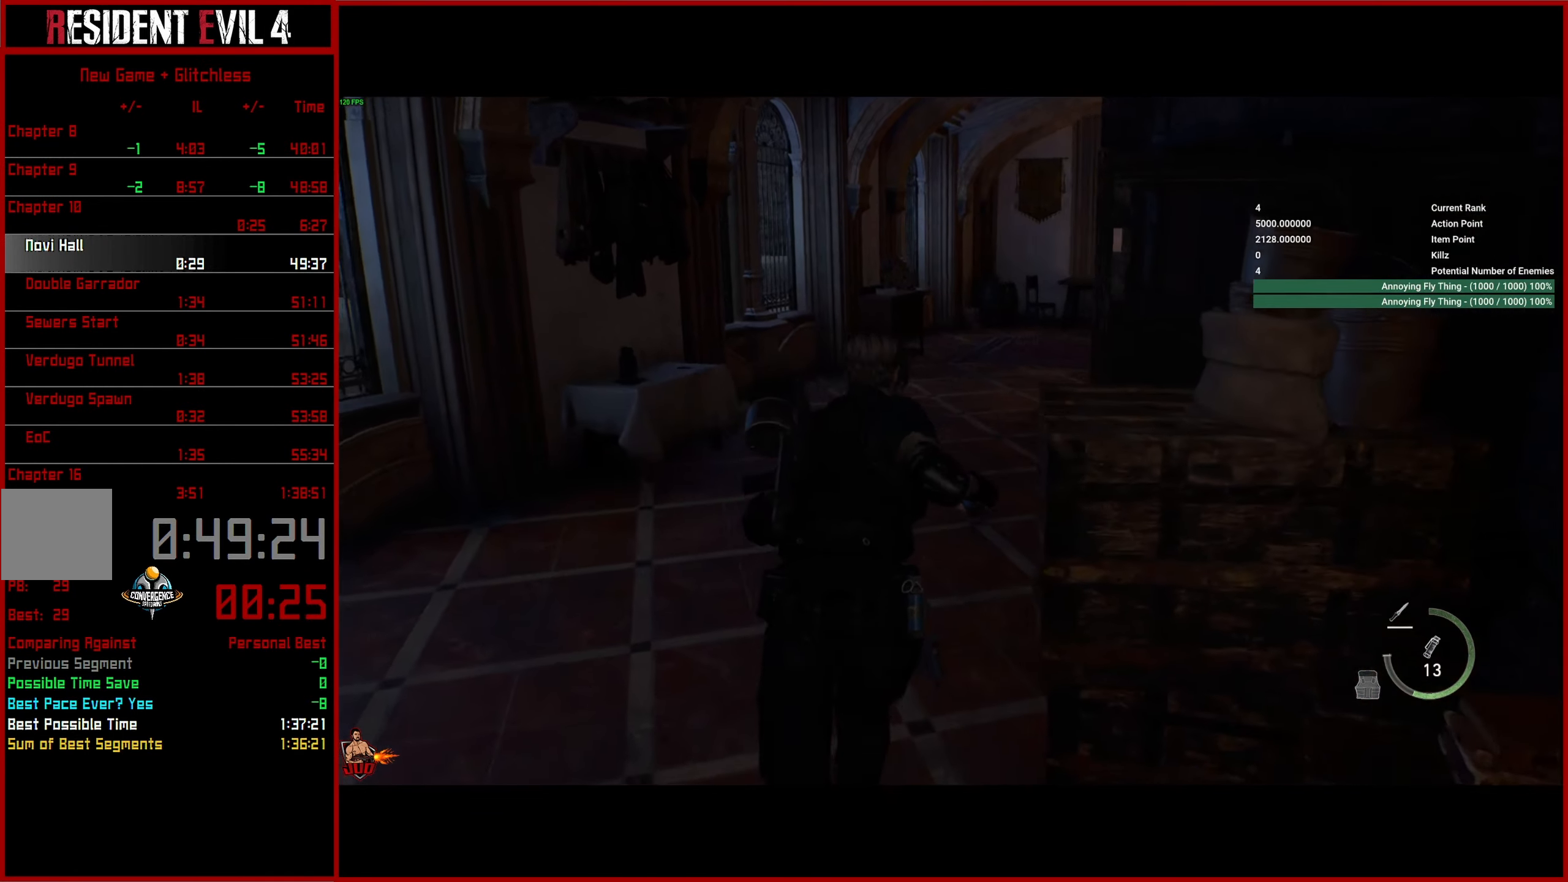
{"buttons": [], "left_stick": "up", "right_stick": "right", "events": []}
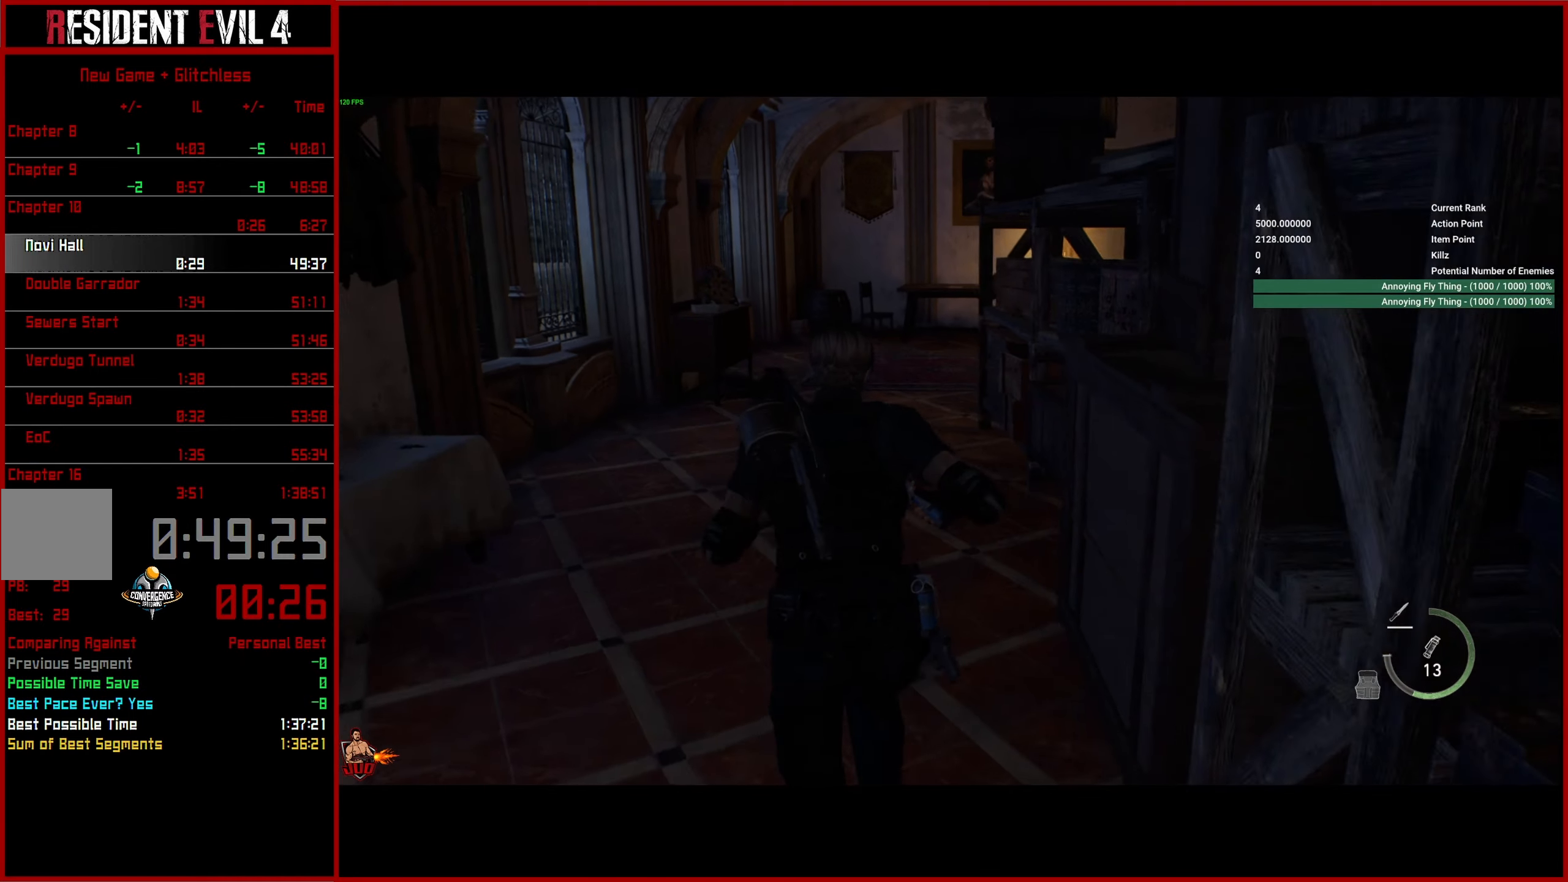
{"buttons": [], "left_stick": "up", "right_stick": "right", "events": []}
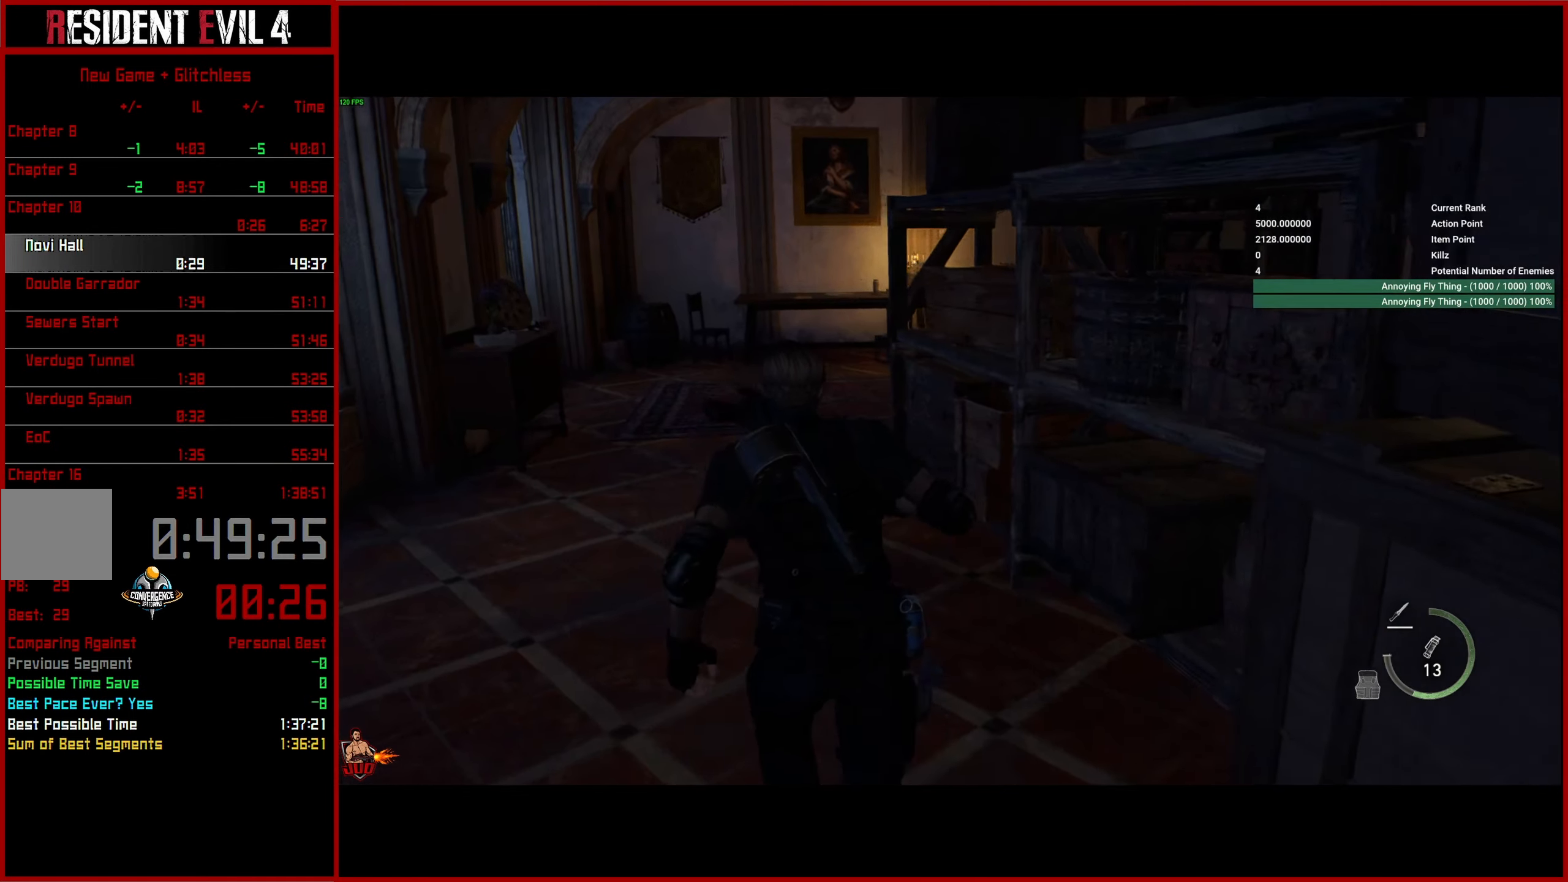
{"buttons": [], "left_stick": "up", "right_stick": "right", "events": []}
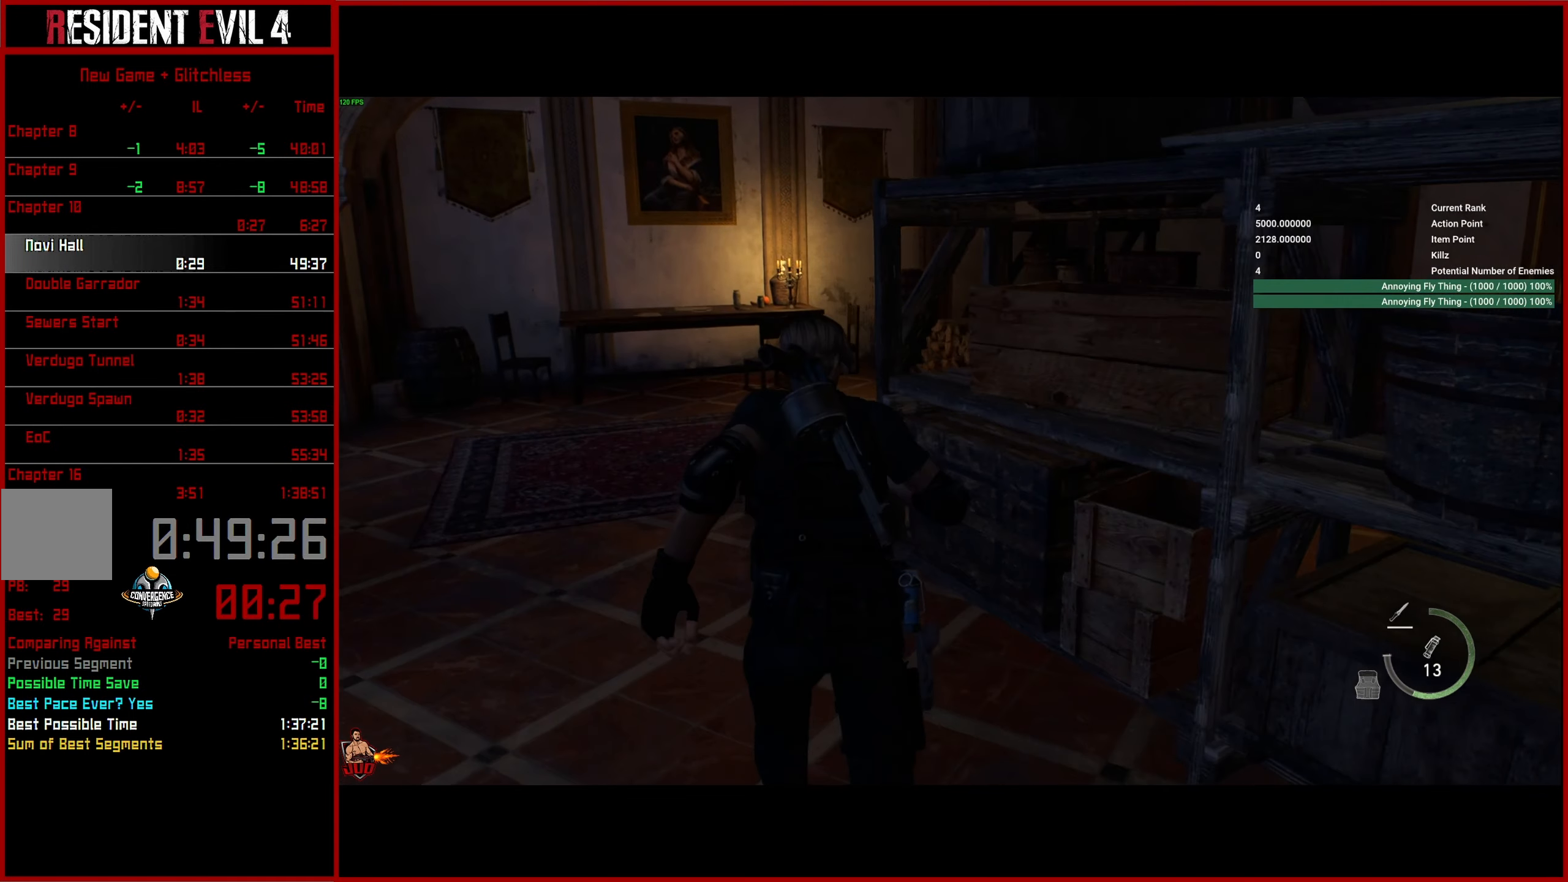
{"buttons": [], "left_stick": "up", "right_stick": "right", "events": []}
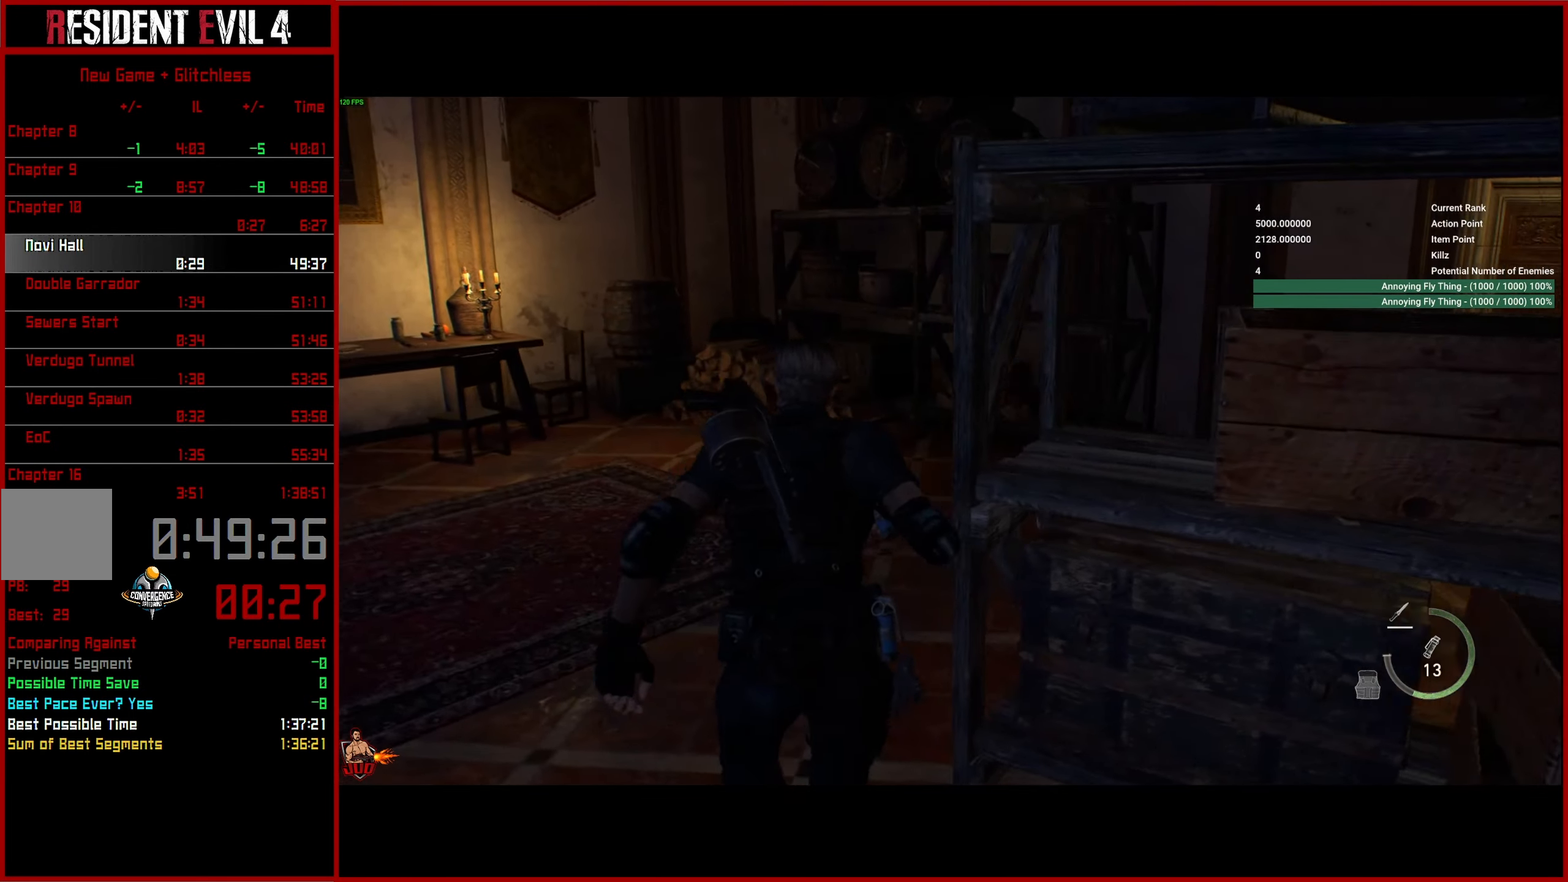
{"buttons": [], "left_stick": "up-right", "right_stick": "right", "events": [[100, "left_stick", "up-right"]]}
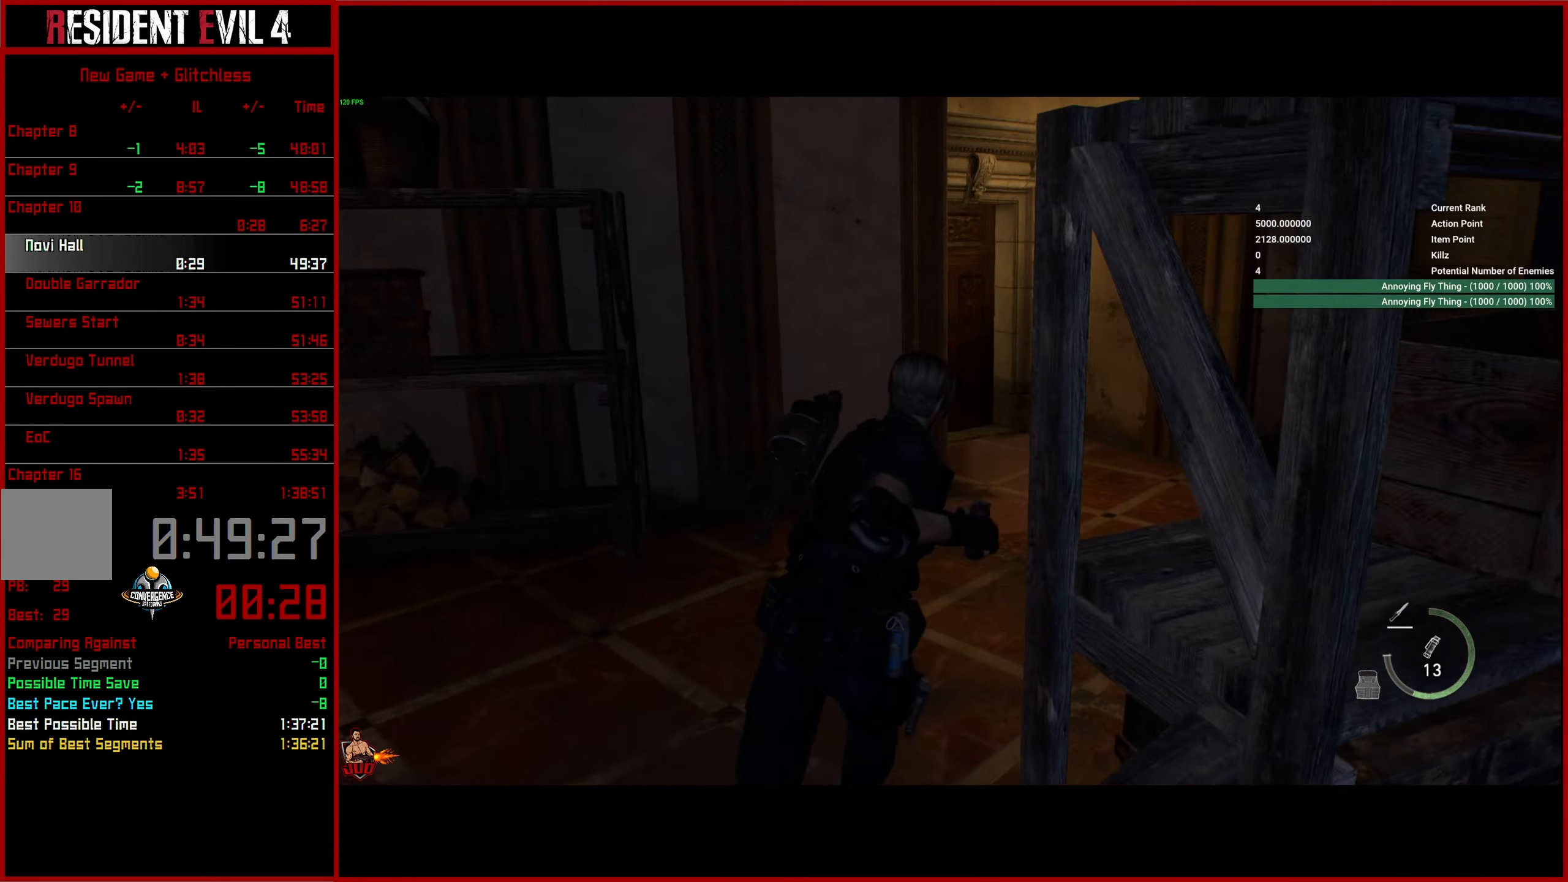
{"buttons": [], "left_stick": "up", "right_stick": "center", "events": [[166, "left_stick", "up"], [166, "right_stick", "center"]]}
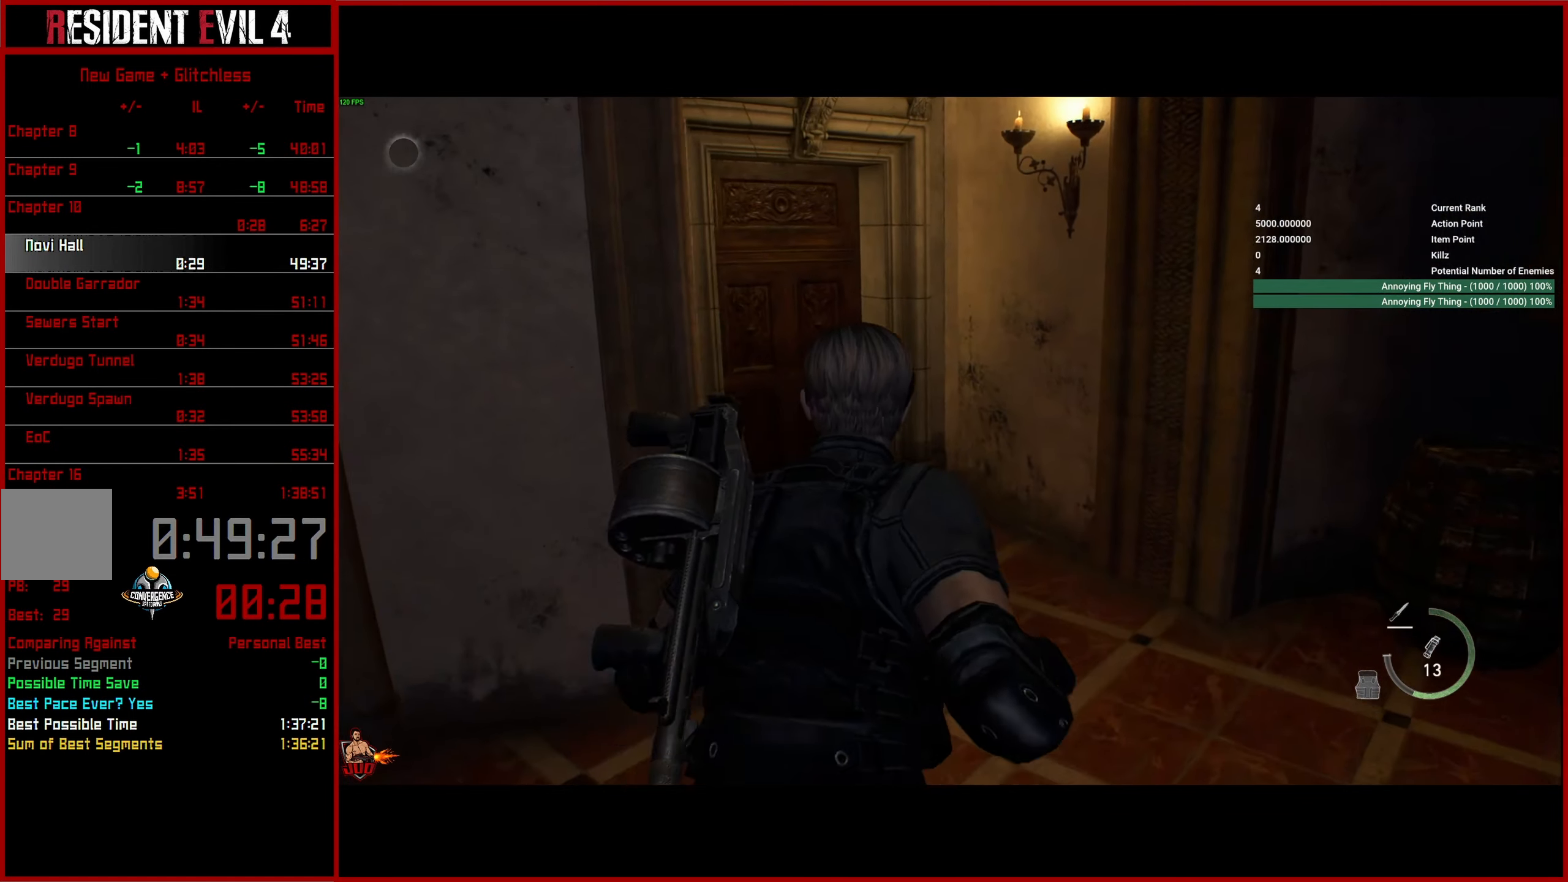
{"buttons": [], "left_stick": "up", "right_stick": "center", "events": []}
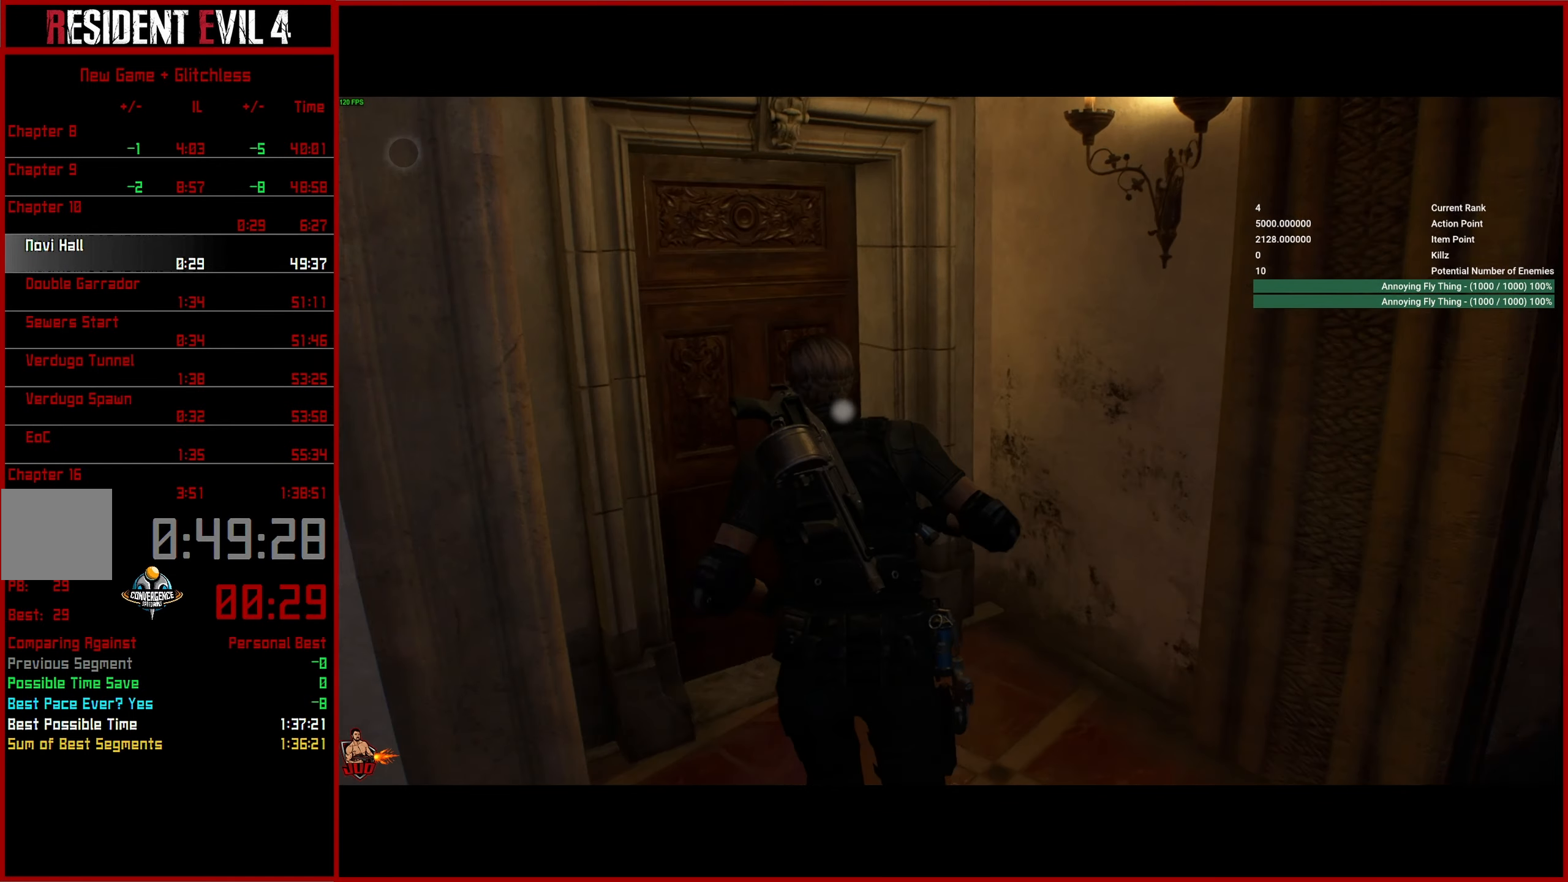
{"buttons": [], "left_stick": "up", "right_stick": "right", "events": [[283, "CROSS", "down"], [400, "CROSS", "up"], [400, "right_stick", "right"]]}
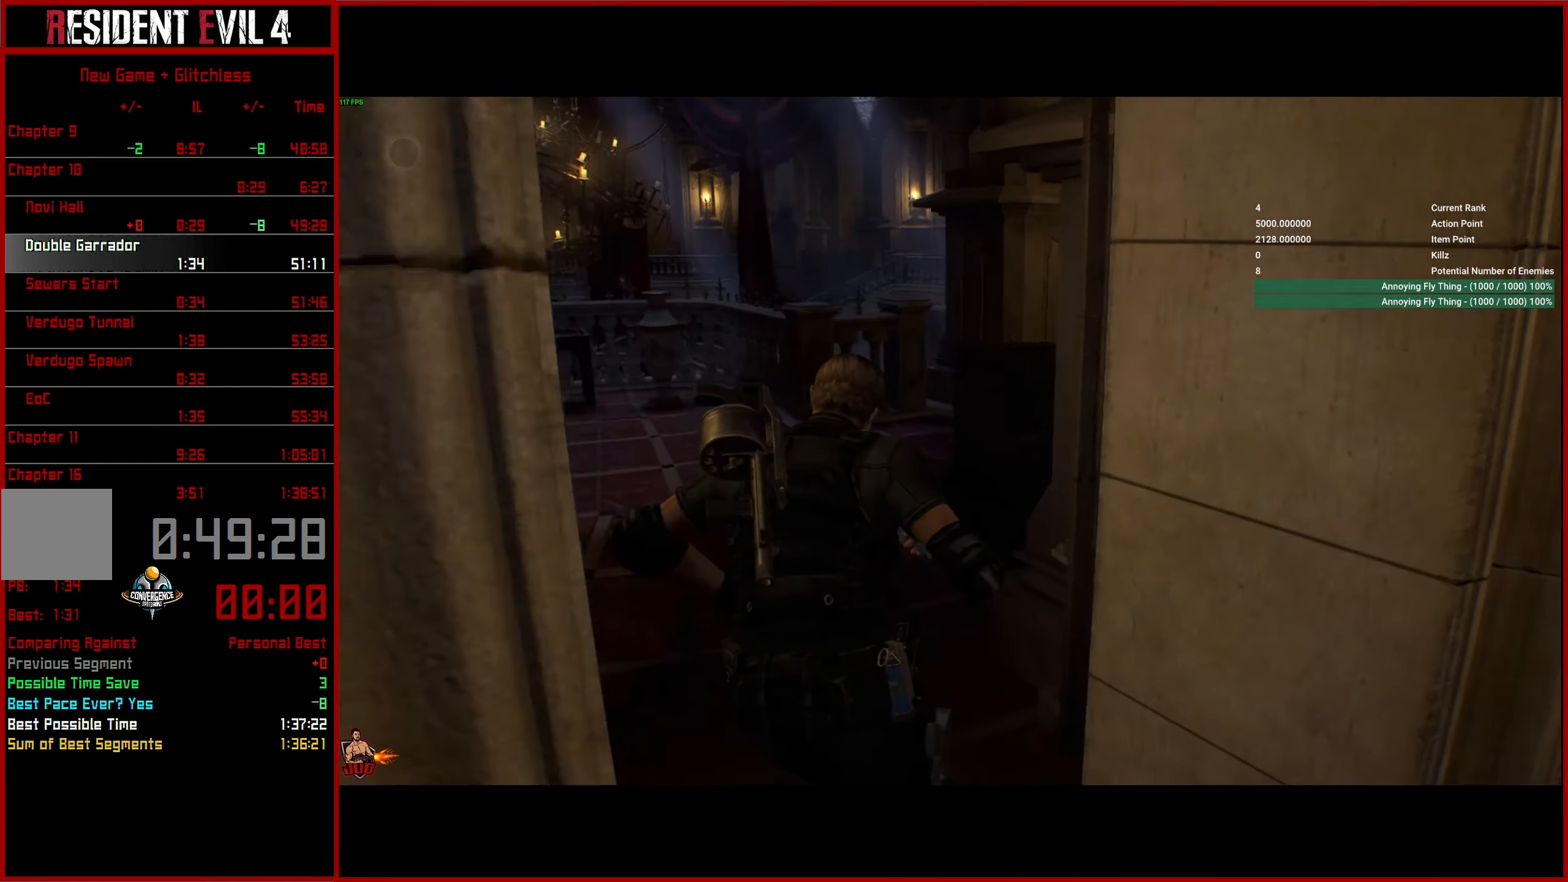
{"buttons": [], "left_stick": "up-right", "right_stick": "right", "events": [[433, "left_stick", "up-right"]]}
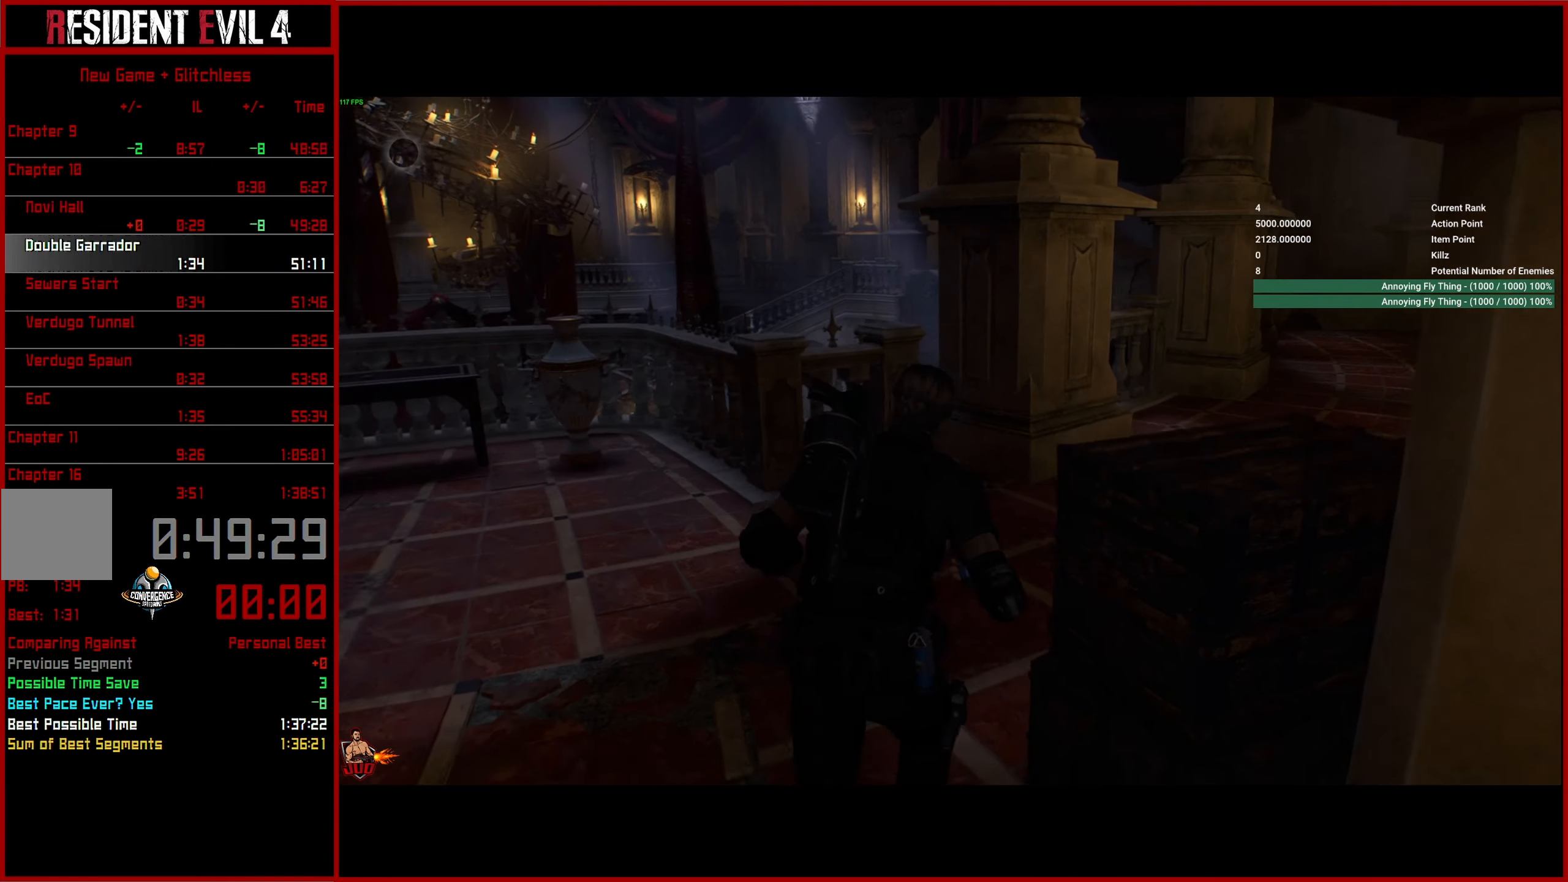
{"buttons": [], "left_stick": "up", "right_stick": "right", "events": [[383, "left_stick", "up"]]}
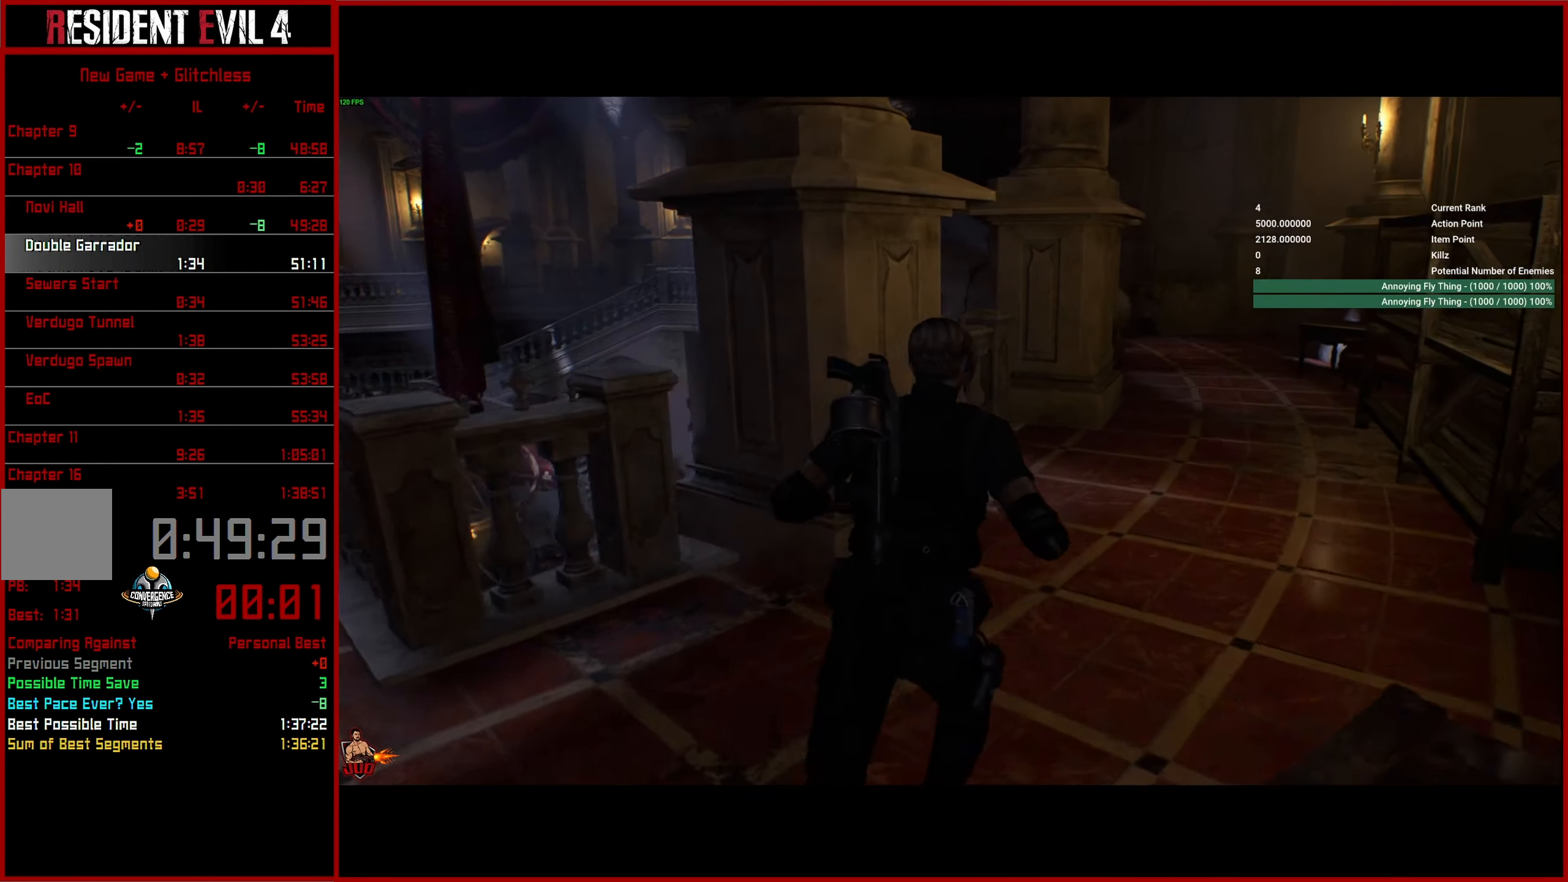
{"buttons": [], "left_stick": "up", "right_stick": "down-right", "events": [[300, "right_stick", "down-right"]]}
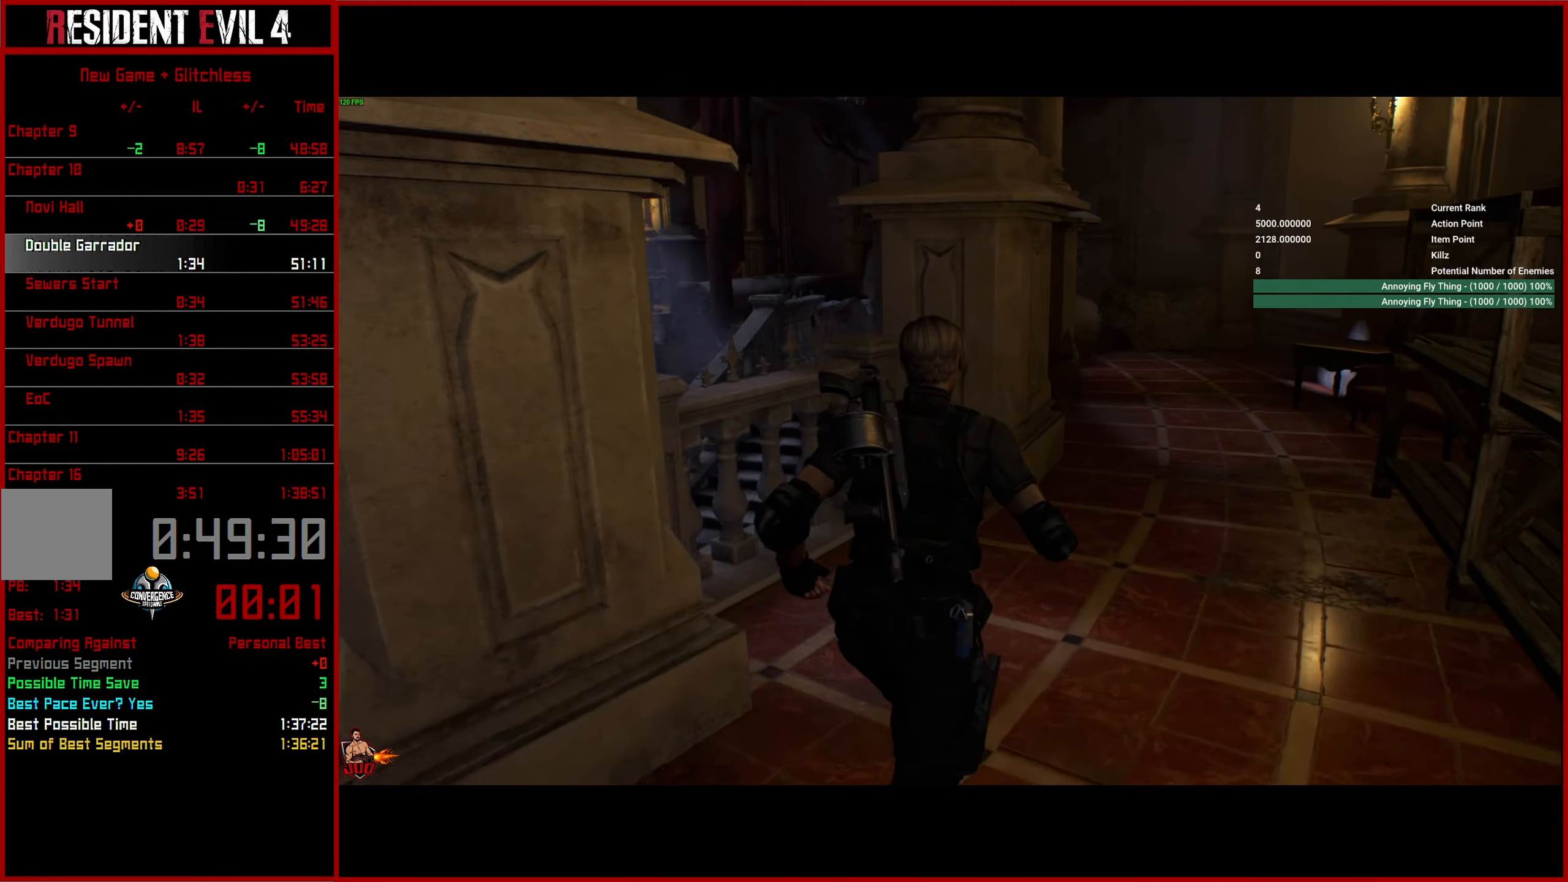
{"buttons": [], "left_stick": "up", "right_stick": "down-right", "events": []}
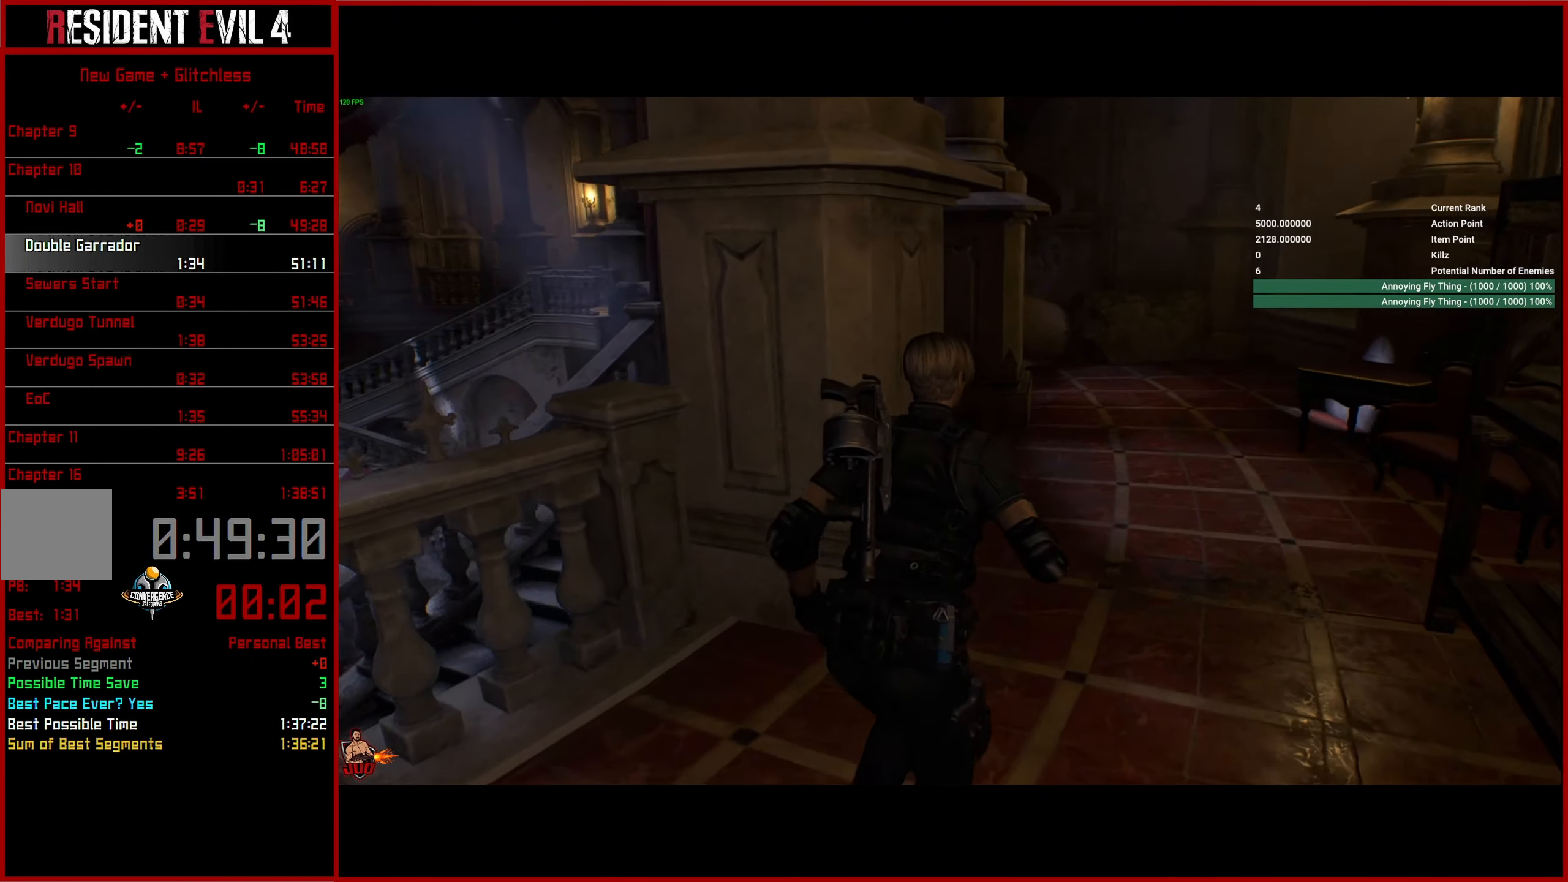
{"buttons": [], "left_stick": "up", "right_stick": "down-left", "events": [[217, "right_stick", "down"], [500, "right_stick", "down-left"]]}